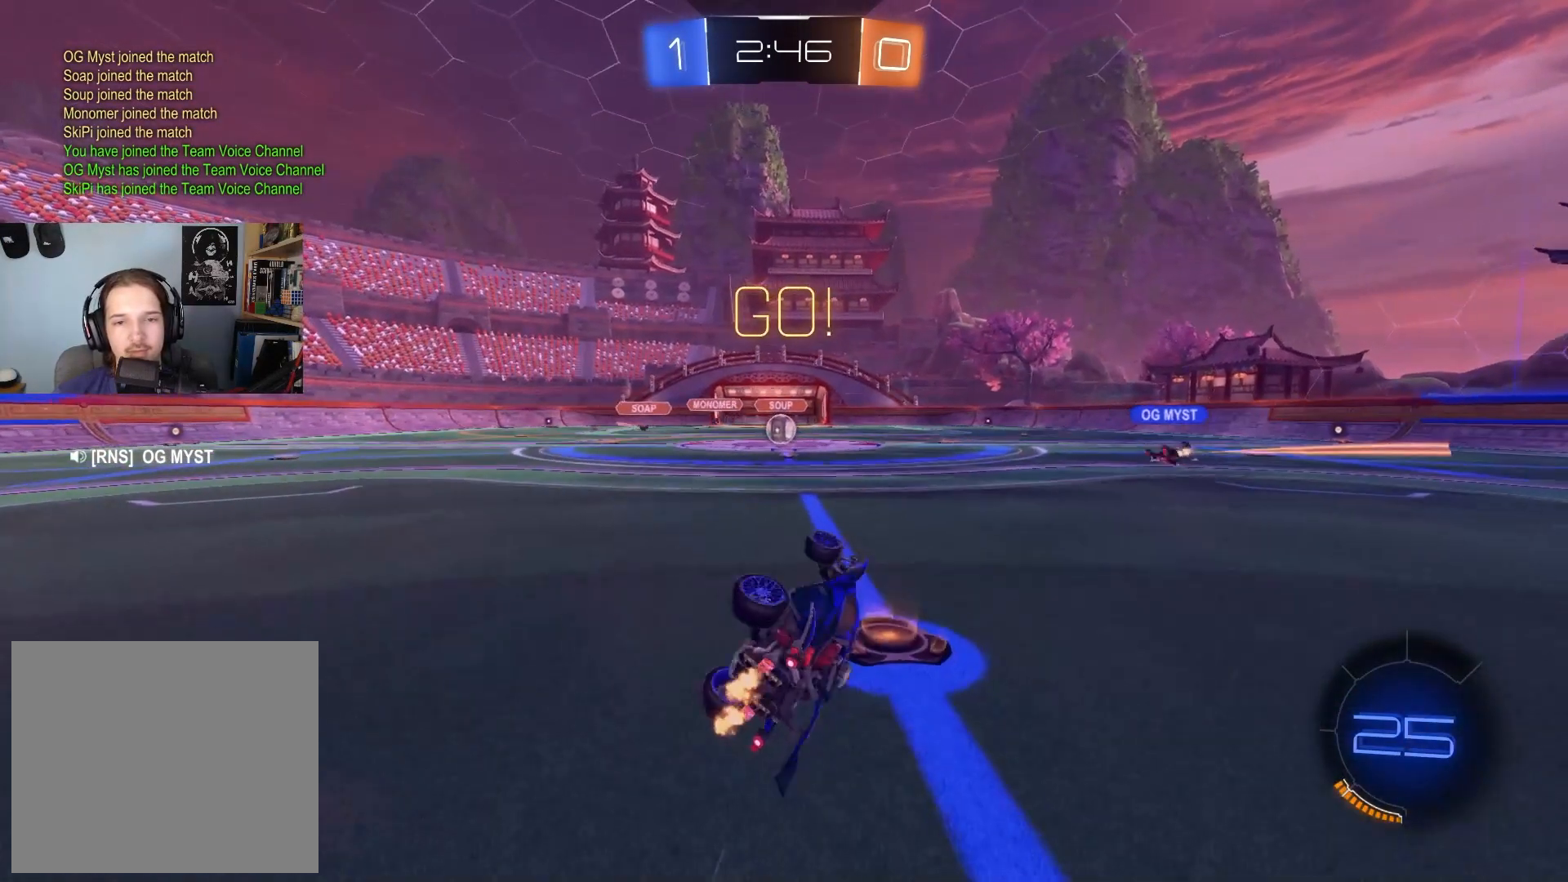
Gameplay with a controller (PlayStation layout); each line is a JSON object with the inputs held at the frame after it. "events" lists button and stick changes between this image and that frame as [ms after this image, input, new state], when the widget could be followed in between.
{"buttons": ["CIRCLE", "R2"], "left_stick": "center", "right_stick": "center", "events": [[33, "left_stick", "left"], [200, "L1", "up"], [217, "left_stick", "center"], [417, "left_stick", "left"], [433, "CIRCLE", "down"], [500, "left_stick", "center"]]}
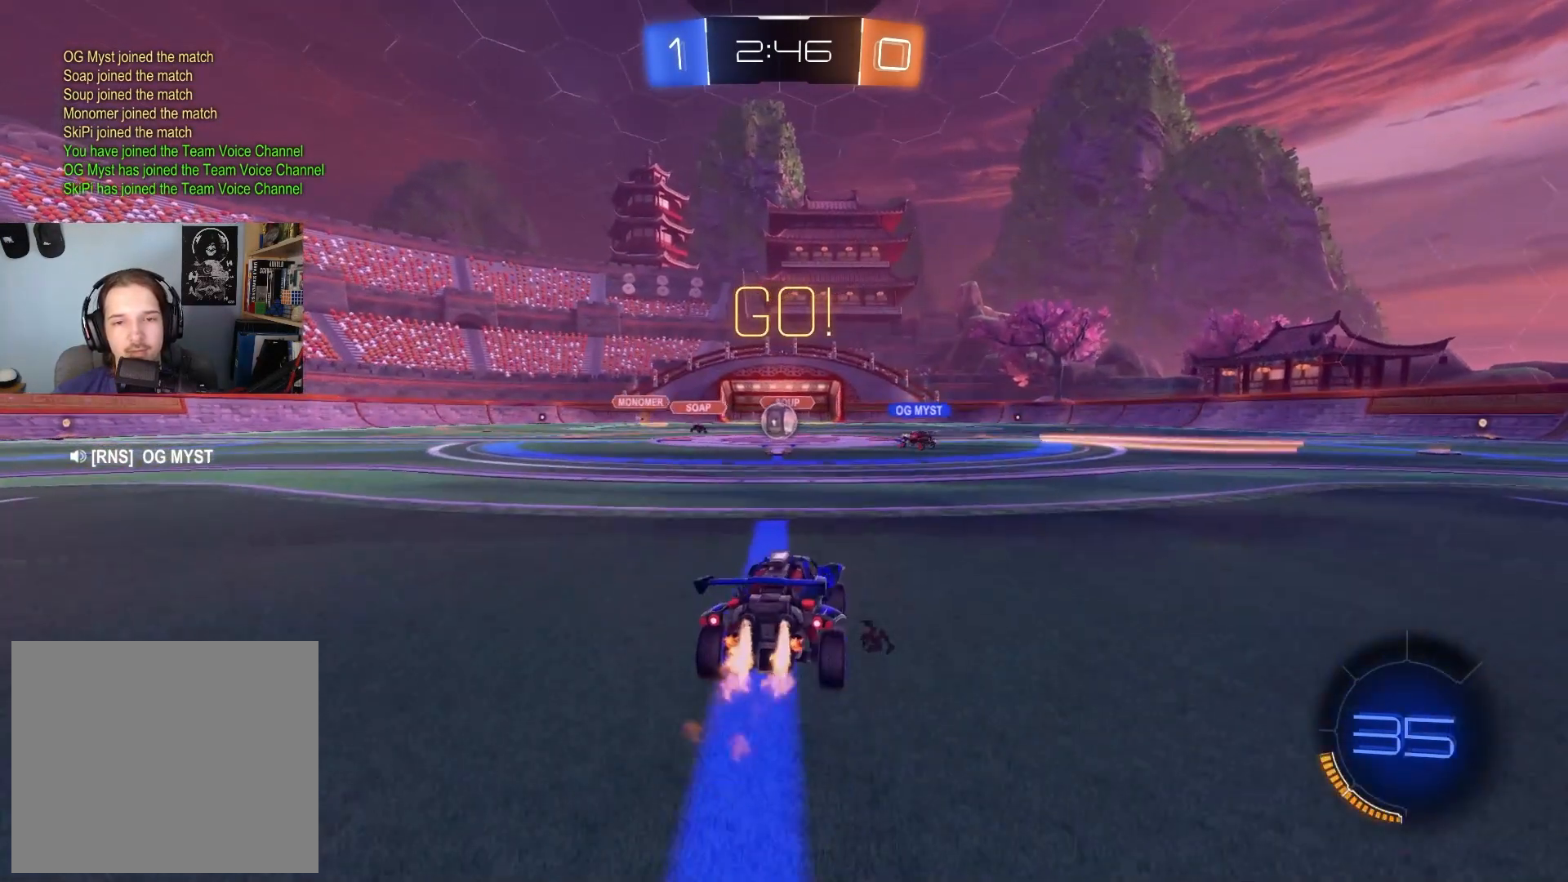
{"buttons": ["R2"], "left_stick": "center", "right_stick": "center", "events": [[250, "left_stick", "left"], [317, "CIRCLE", "up"], [350, "left_stick", "center"]]}
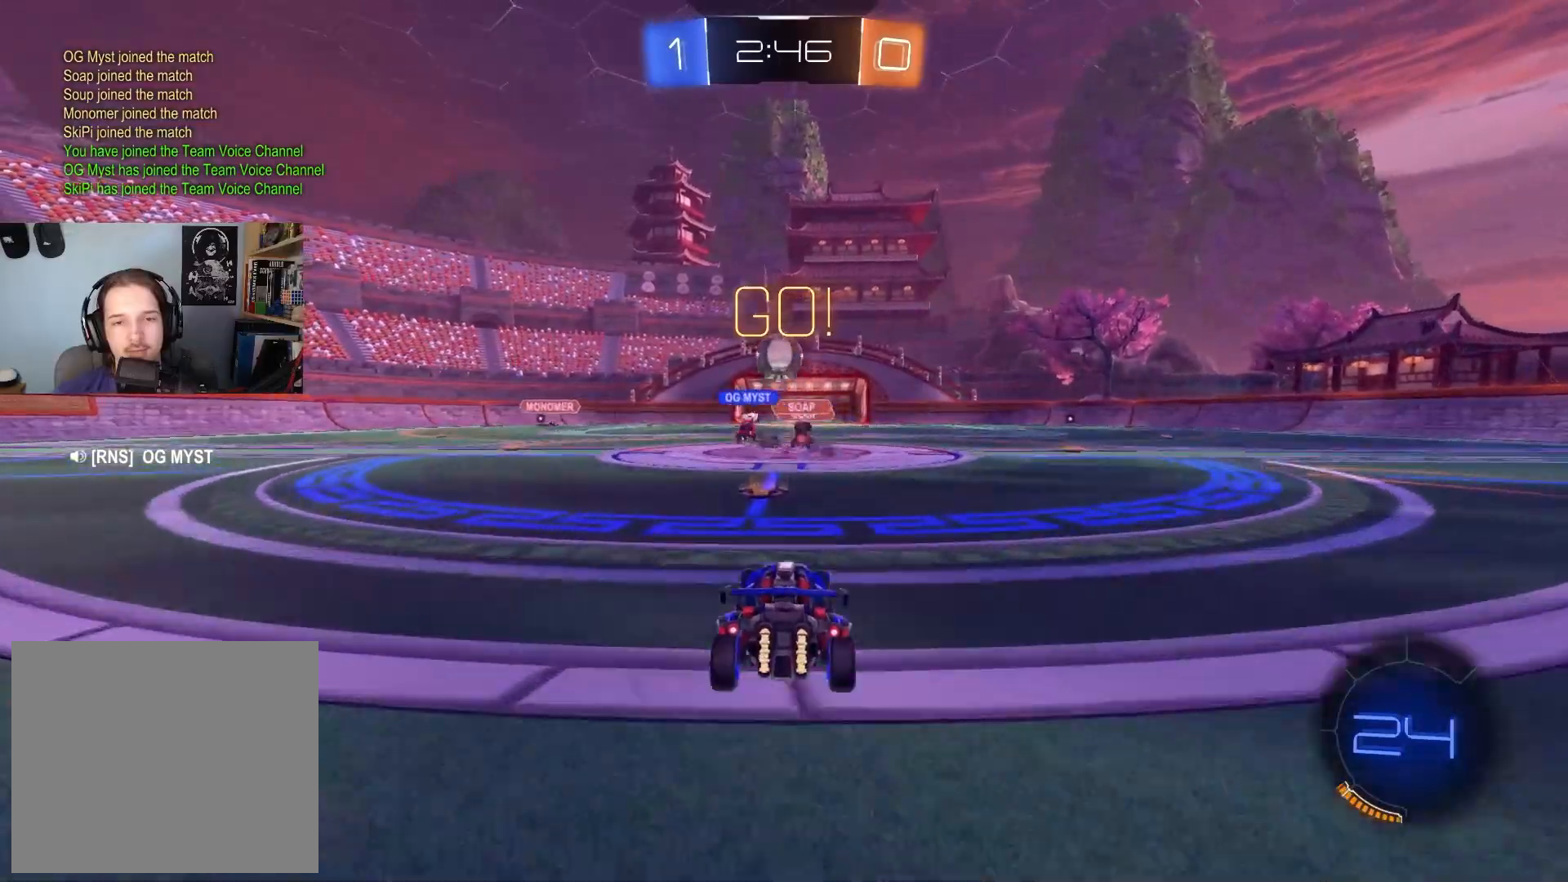
{"buttons": ["R2"], "left_stick": "down", "right_stick": "center", "events": [[50, "CIRCLE", "down"], [83, "TRIANGLE", "down"], [150, "TRIANGLE", "up"], [150, "left_stick", "left"], [217, "CIRCLE", "up"], [233, "L1", "down"], [350, "L1", "up"], [483, "left_stick", "down"]]}
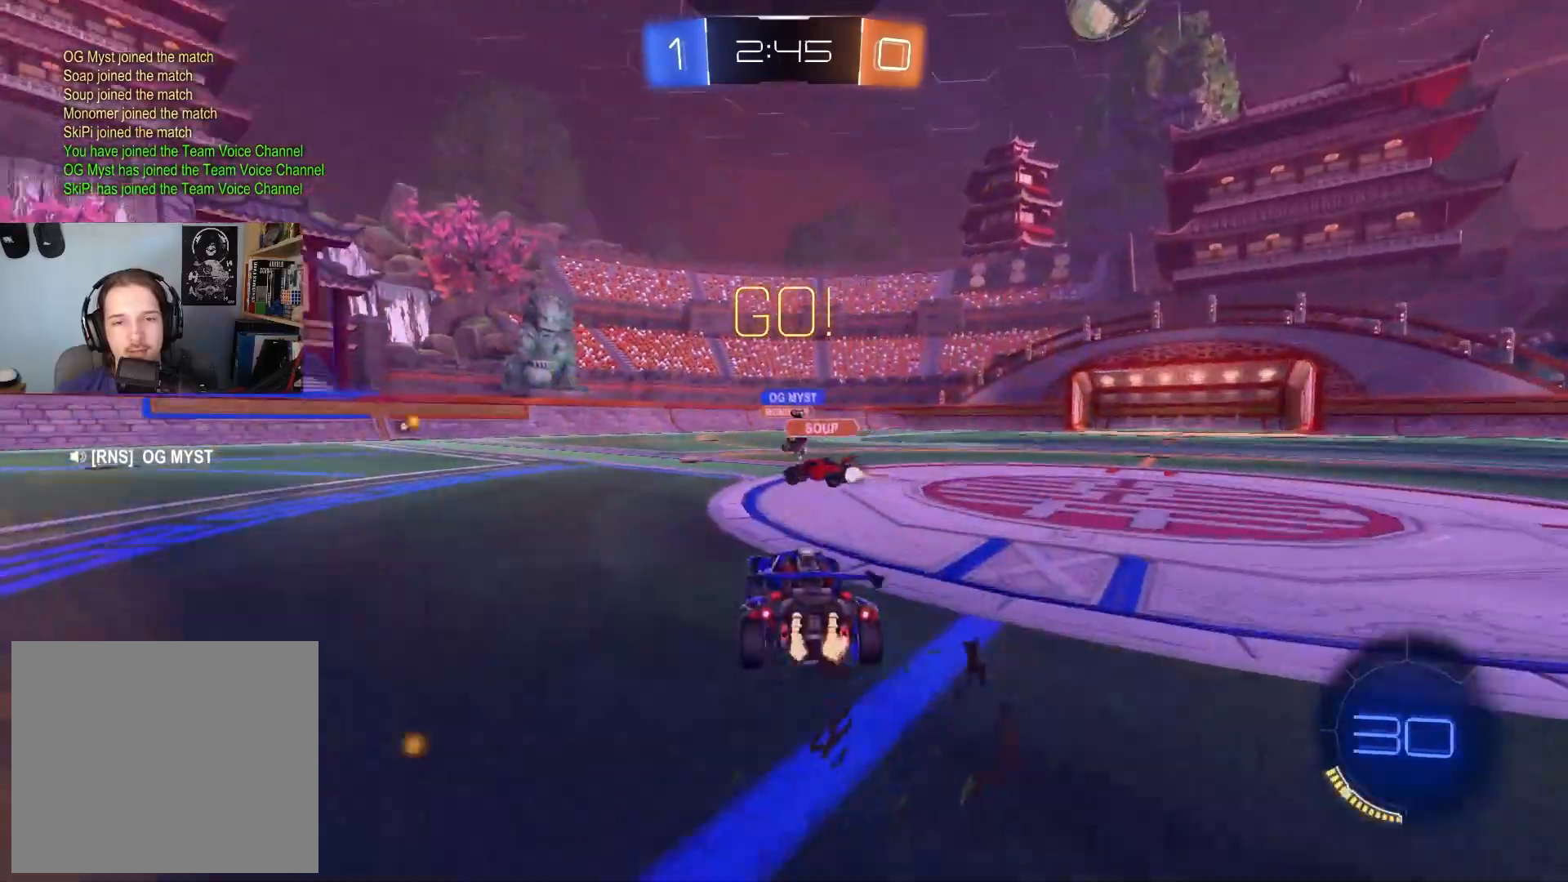
{"buttons": ["L1", "R2"], "left_stick": "right", "right_stick": "center", "events": [[100, "TRIANGLE", "down"], [100, "left_stick", "left"], [167, "TRIANGLE", "up"], [383, "left_stick", "right"], [483, "L1", "down"]]}
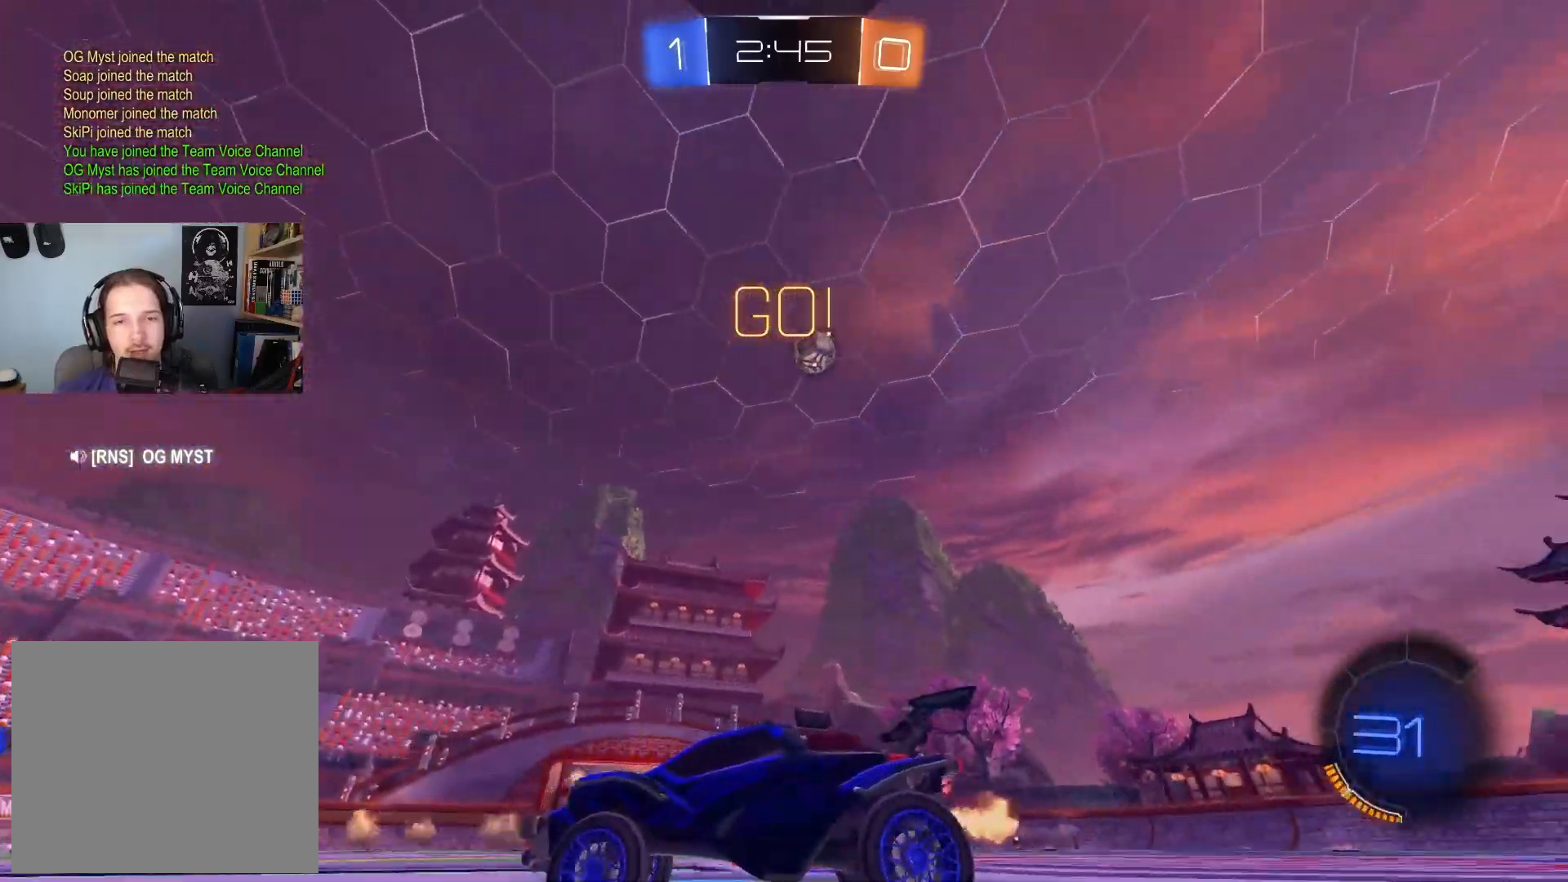
{"buttons": ["R2"], "left_stick": "right", "right_stick": "center", "events": [[117, "L1", "up"]]}
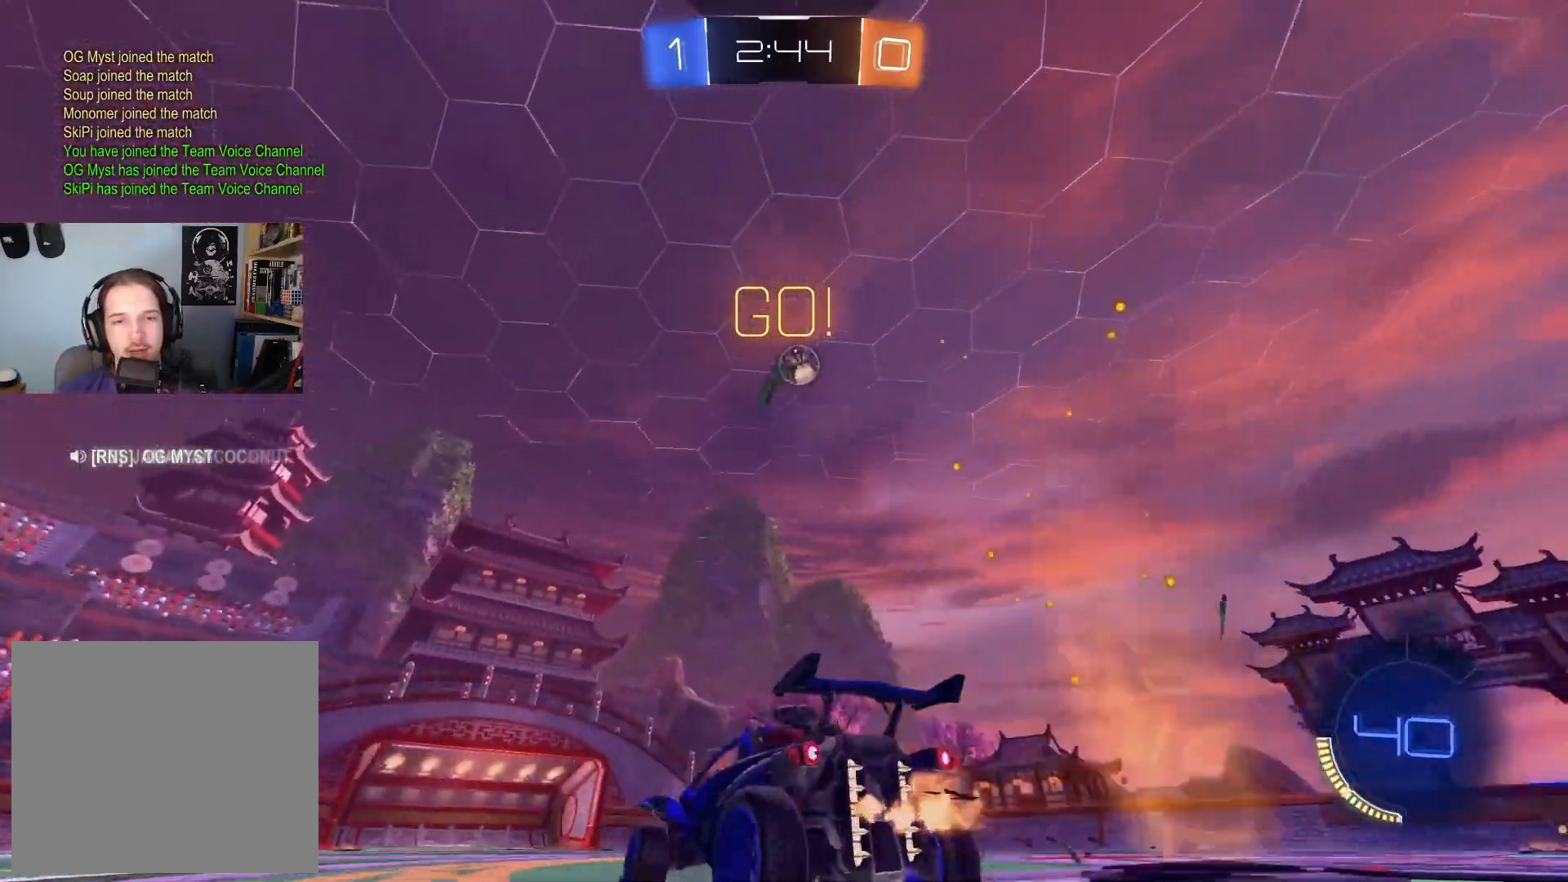
{"buttons": ["R2"], "left_stick": "center", "right_stick": "center", "events": [[17, "CIRCLE", "down"], [150, "left_stick", "center"], [267, "CIRCLE", "up"]]}
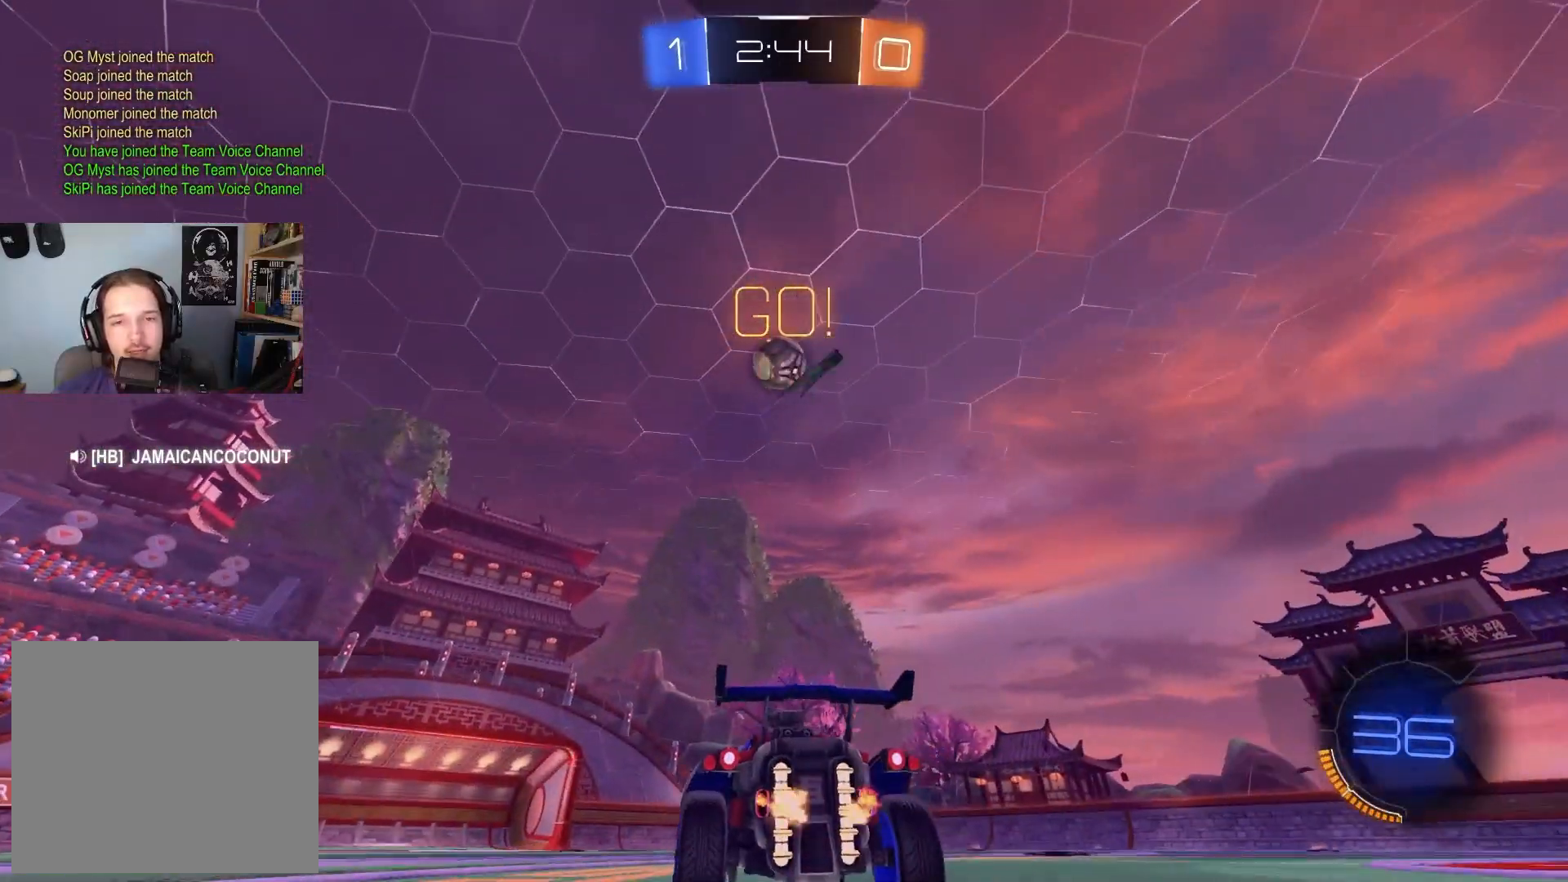
{"buttons": ["CIRCLE", "R2"], "left_stick": "center", "right_stick": "center", "events": [[67, "CROSS", "down"], [67, "left_stick", "down-left"], [200, "left_stick", "down-right"], [250, "CROSS", "up"], [267, "CIRCLE", "down"], [433, "left_stick", "down-left"], [483, "left_stick", "center"]]}
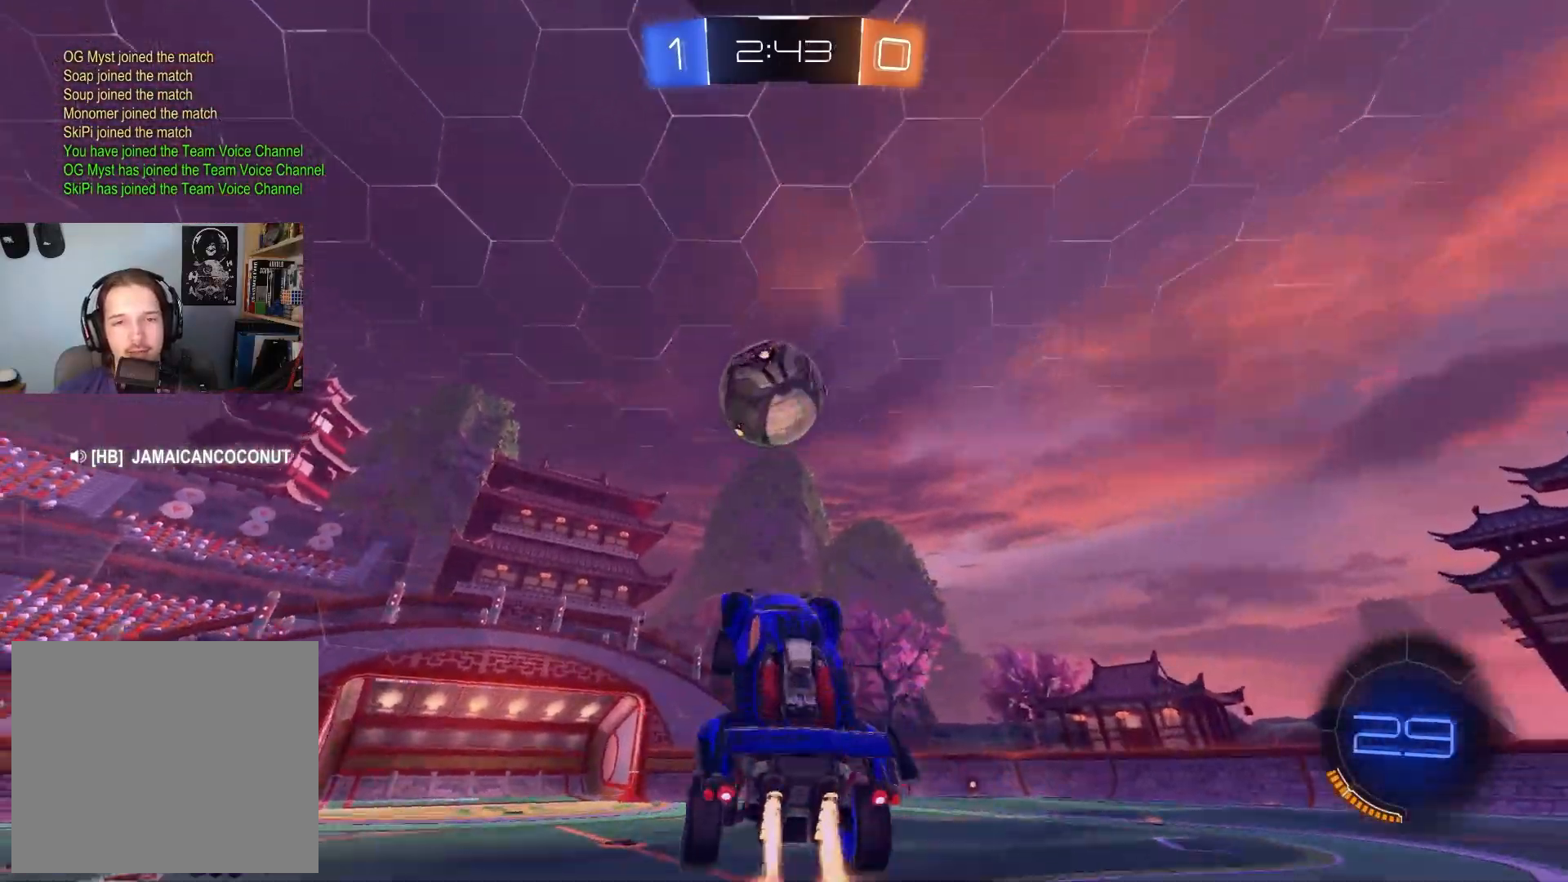
{"buttons": ["CIRCLE", "L1", "R2", "L3"], "left_stick": "down", "right_stick": "center", "events": [[17, "R1", "down"], [33, "left_stick", "up-right"], [83, "L1", "down"], [117, "R1", "up"], [167, "CROSS", "down"], [217, "L3", "down"], [217, "TRIANGLE", "down"], [300, "left_stick", "down"], [333, "TRIANGLE", "up"], [350, "CROSS", "up"]]}
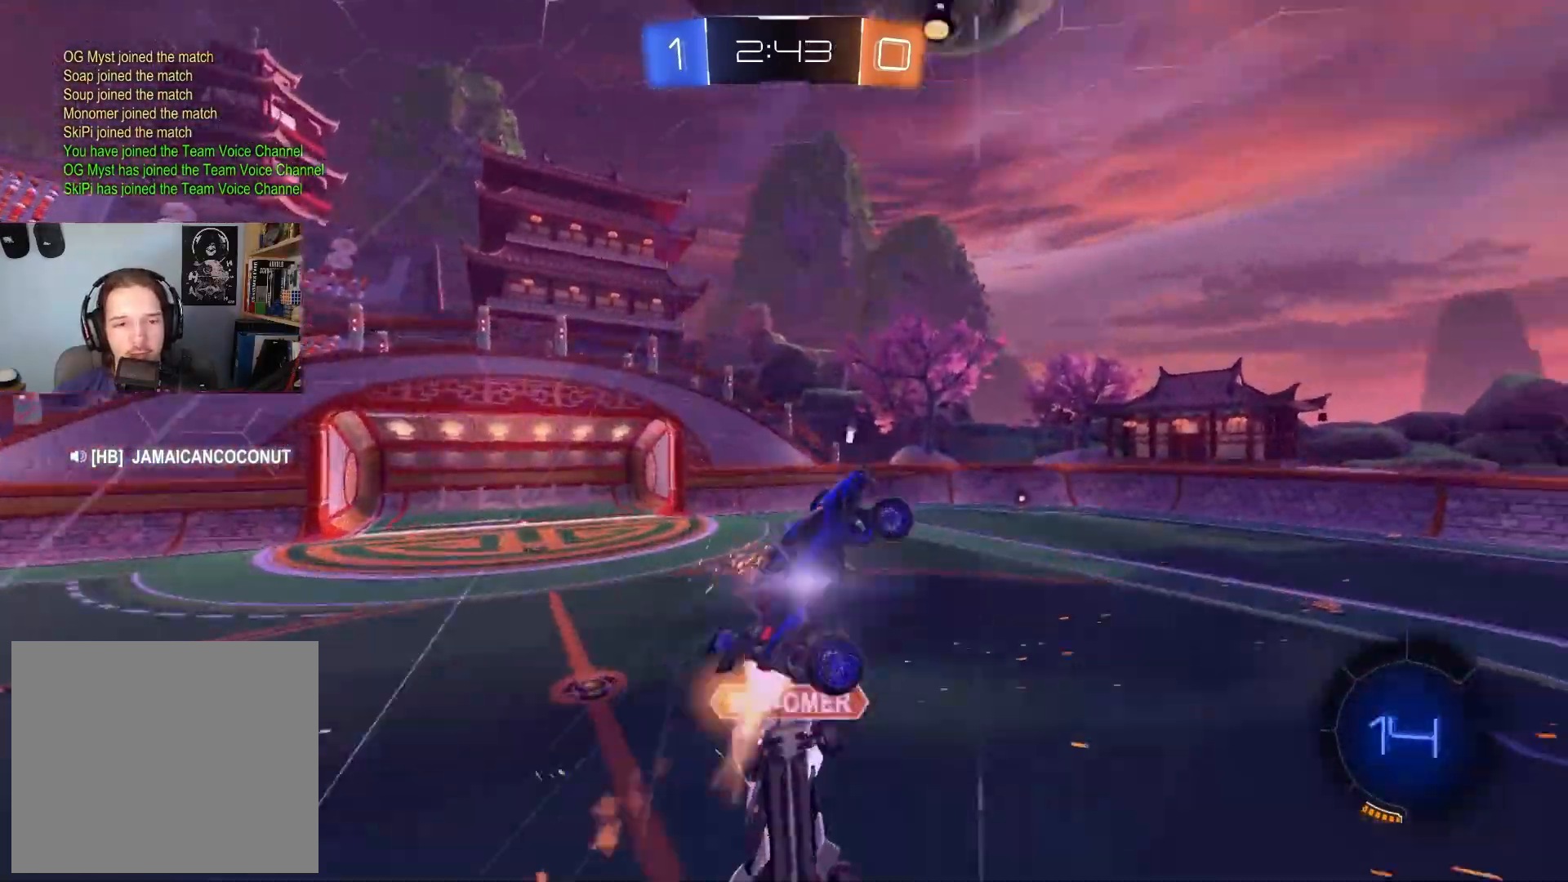
{"buttons": ["L1", "R2"], "left_stick": "down-right", "right_stick": "center", "events": [[100, "L3", "up"], [200, "CIRCLE", "up"], [367, "TRIANGLE", "down"], [467, "TRIANGLE", "up"], [500, "left_stick", "down-right"]]}
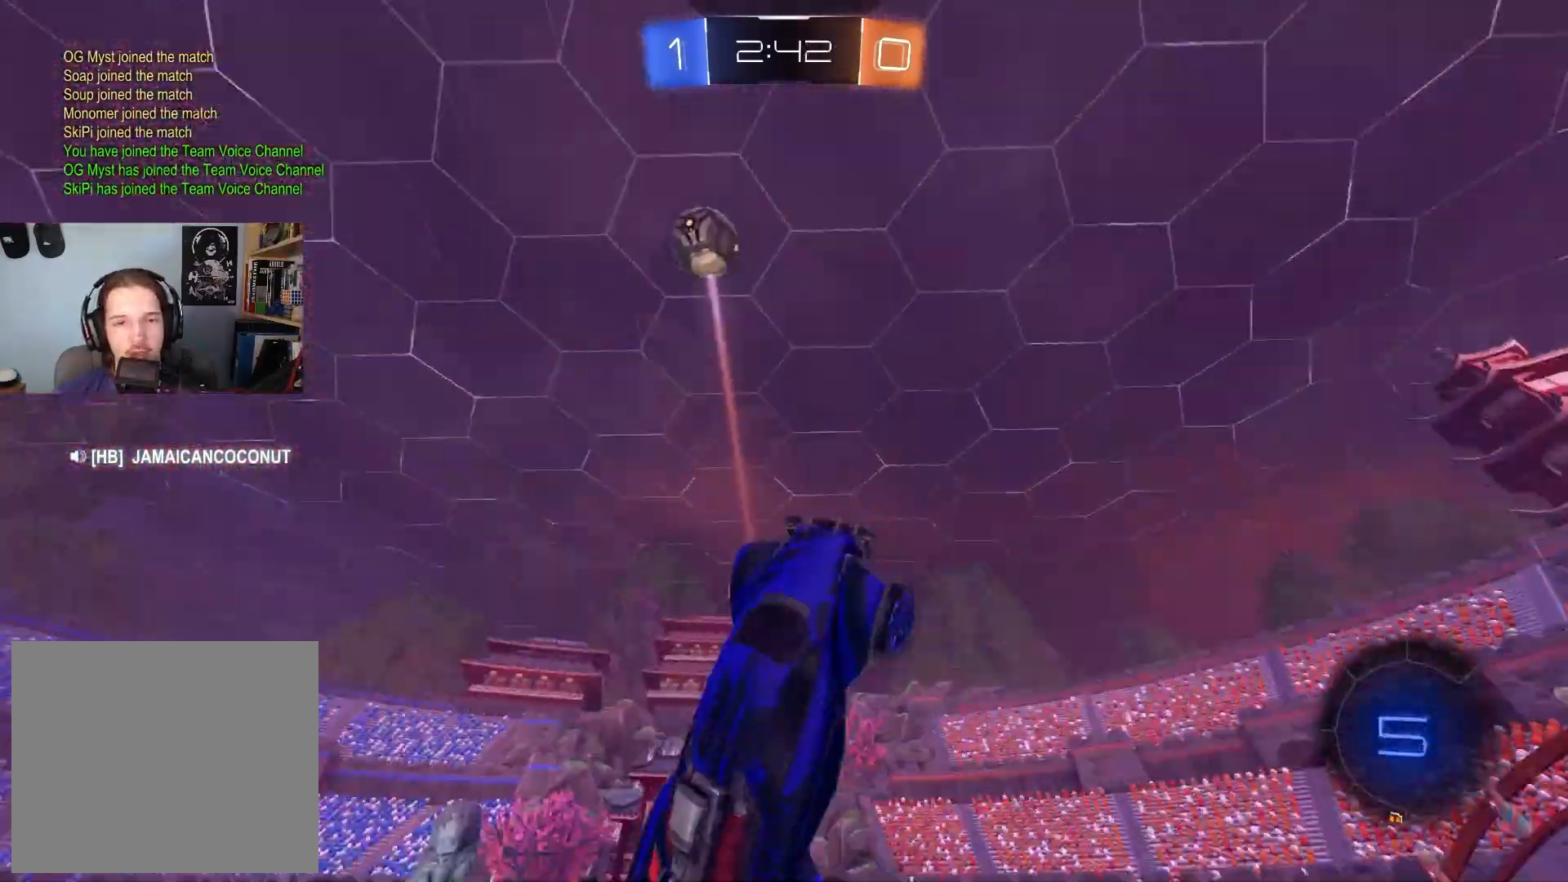
{"buttons": ["R2"], "left_stick": "down-right", "right_stick": "center", "events": [[133, "left_stick", "center"], [233, "L1", "up"], [233, "left_stick", "down-left"], [400, "left_stick", "center"], [450, "left_stick", "down-right"]]}
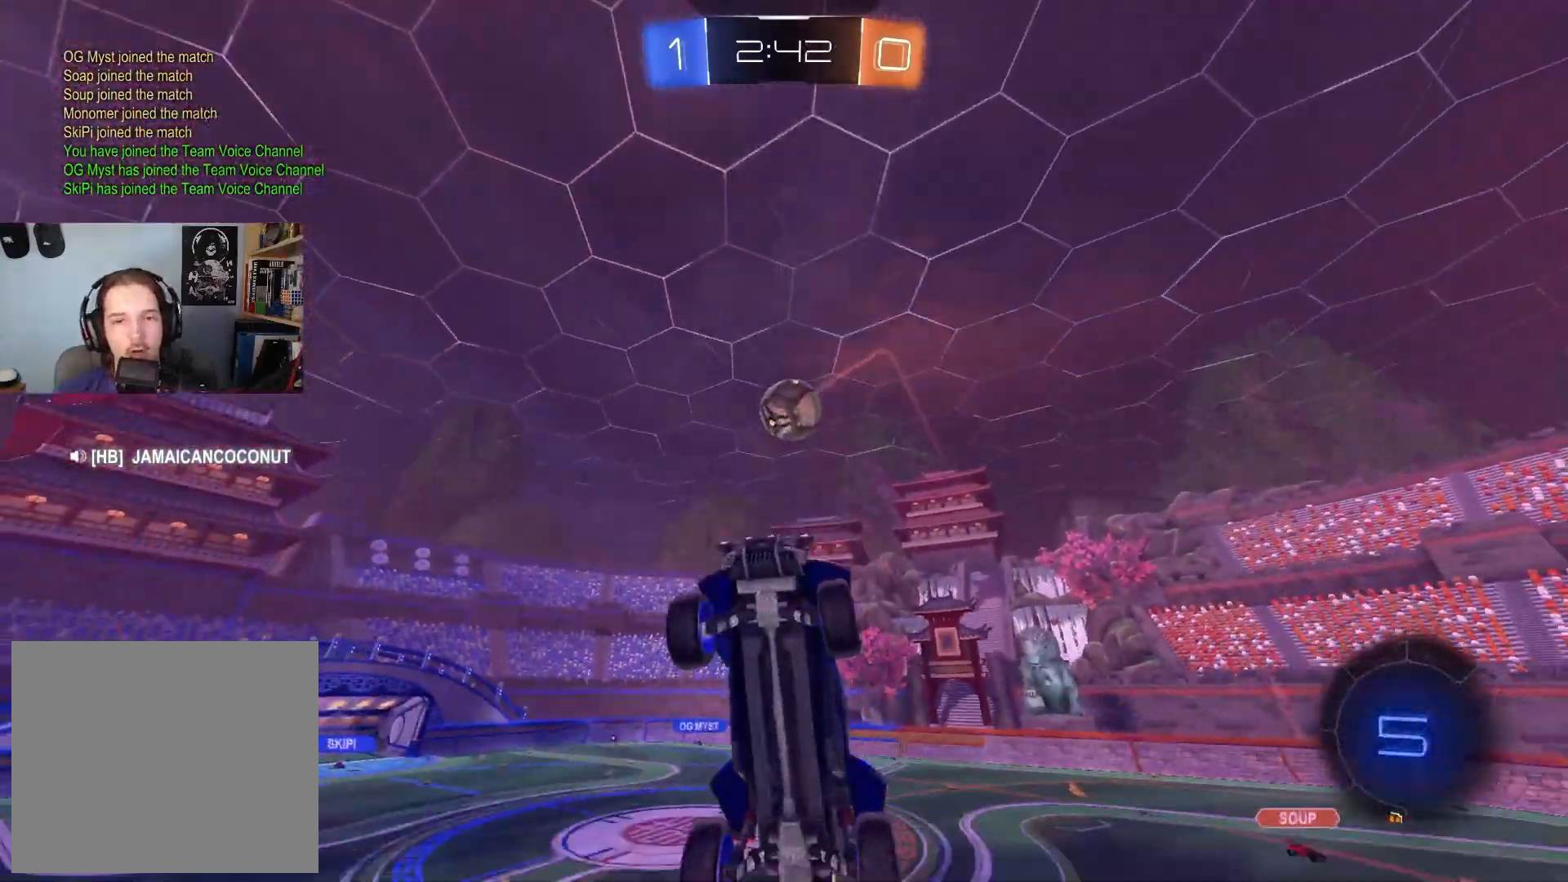
{"buttons": ["R2"], "left_stick": "up", "right_stick": "center", "events": [[383, "left_stick", "up"], [400, "L1", "down"], [500, "L1", "up"]]}
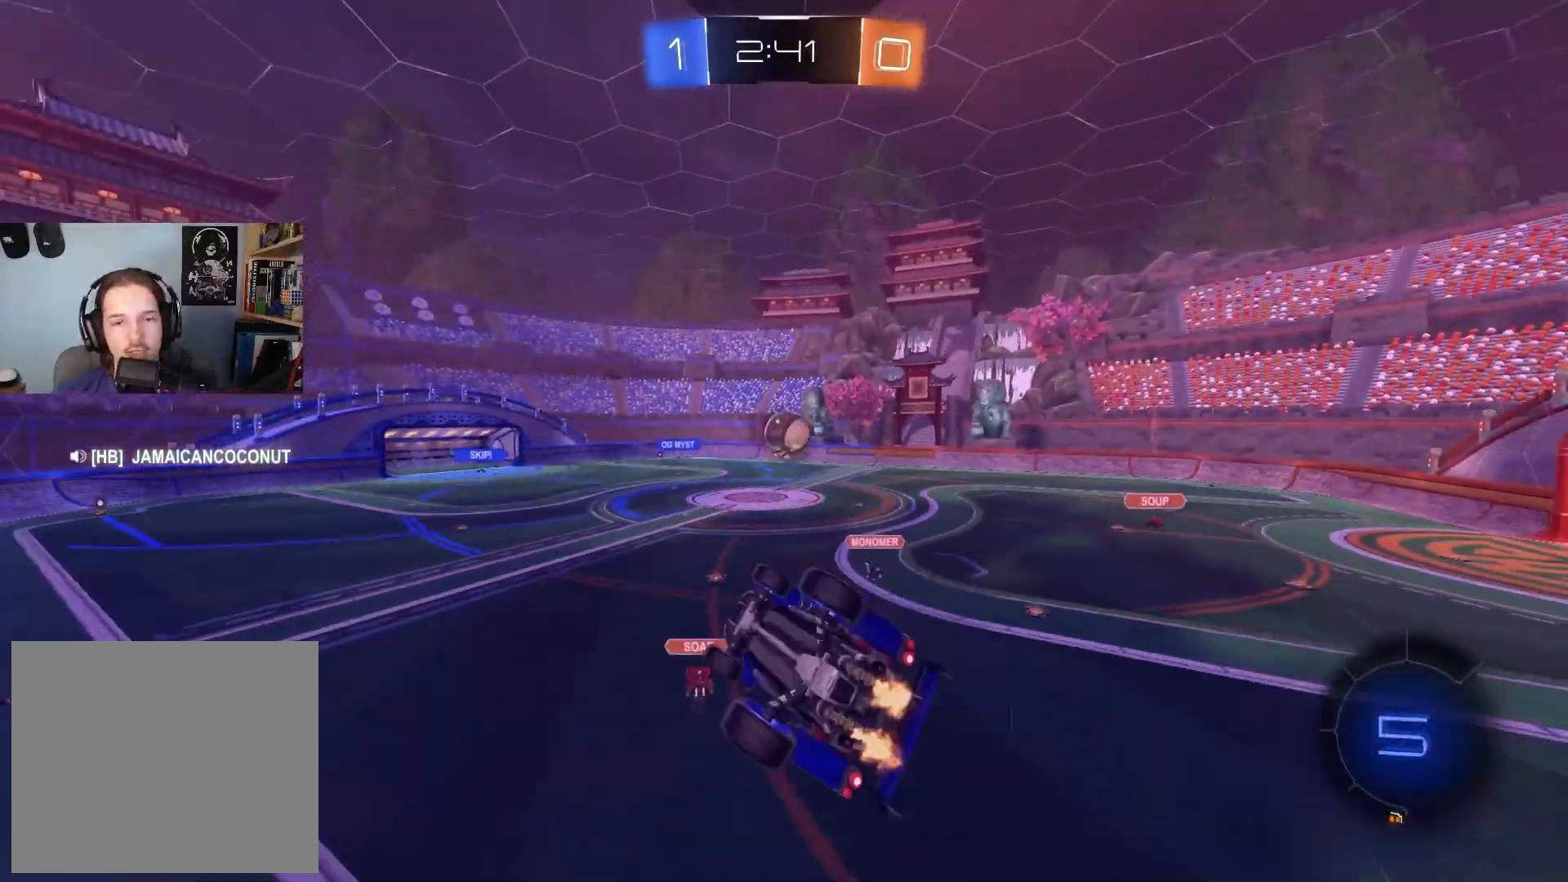
{"buttons": ["CIRCLE", "R2"], "left_stick": "left", "right_stick": "center", "events": [[150, "left_stick", "center"], [267, "CIRCLE", "down"], [433, "left_stick", "left"]]}
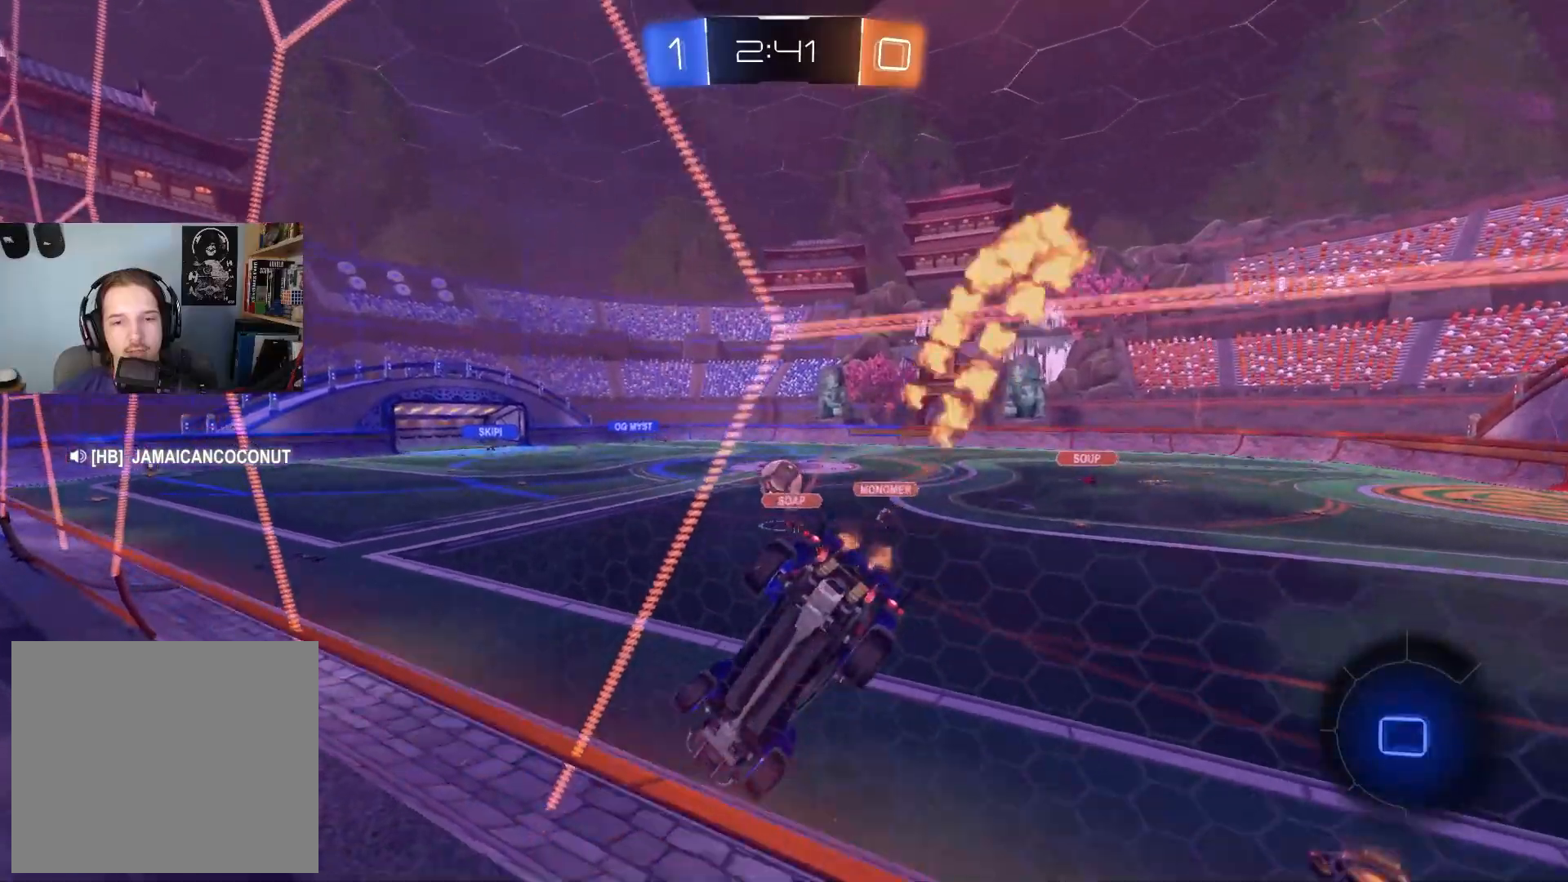
{"buttons": ["CIRCLE", "L1", "R2"], "left_stick": "down", "right_stick": "center", "events": [[317, "CROSS", "down"], [333, "left_stick", "down"], [383, "L1", "down"], [383, "TRIANGLE", "down"], [433, "CROSS", "up"], [500, "TRIANGLE", "up"]]}
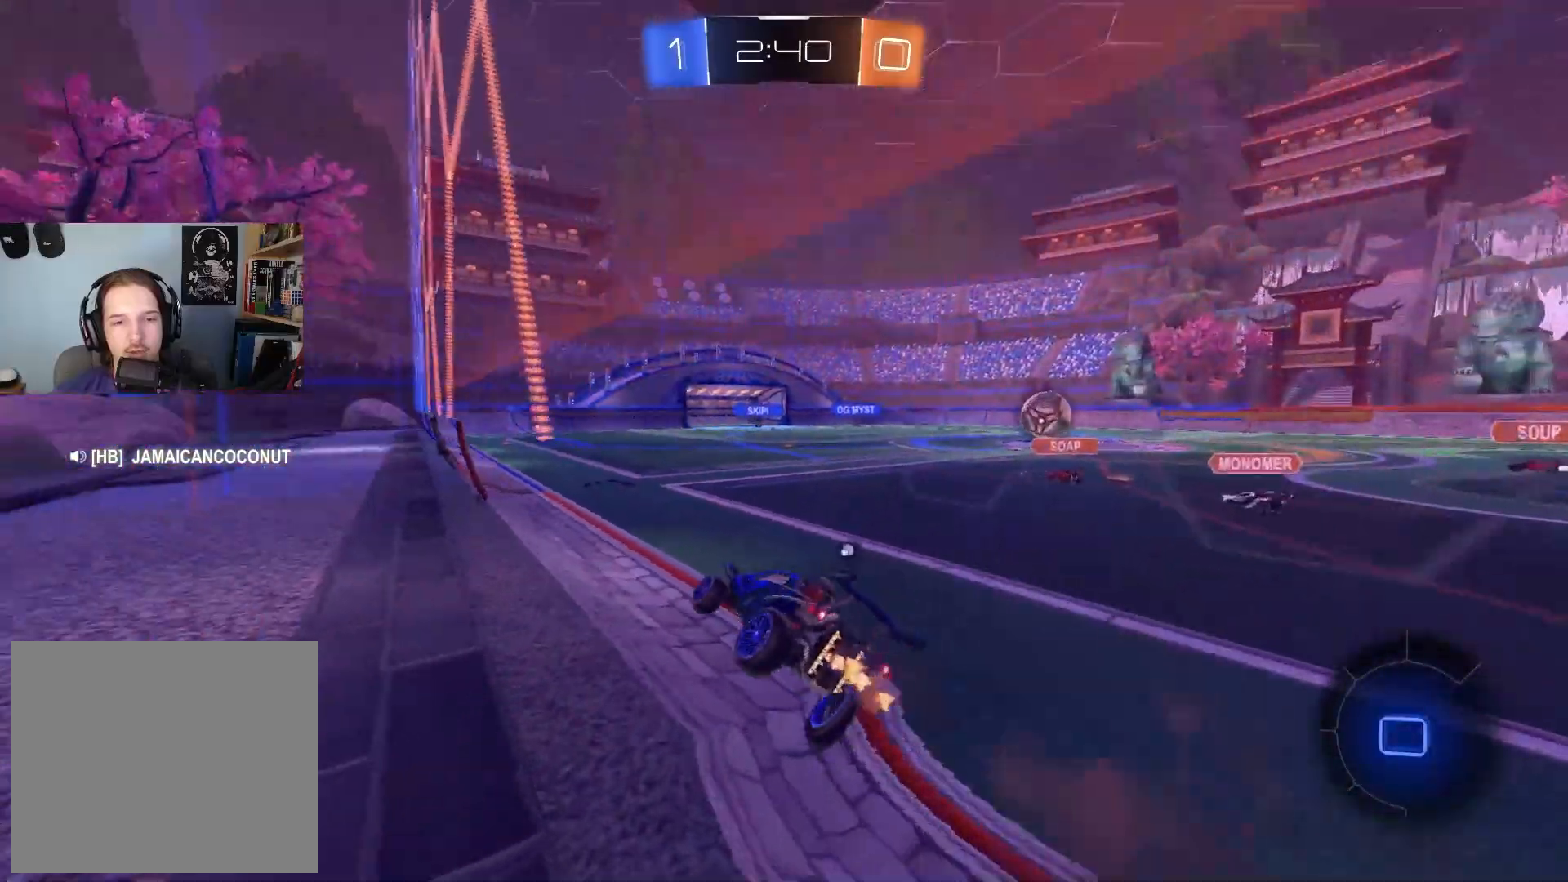
{"buttons": ["R2"], "left_stick": "up", "right_stick": "center", "events": [[67, "CIRCLE", "up"], [67, "L1", "up"], [67, "left_stick", "center"], [267, "left_stick", "up"], [333, "CROSS", "down"], [417, "CROSS", "up"]]}
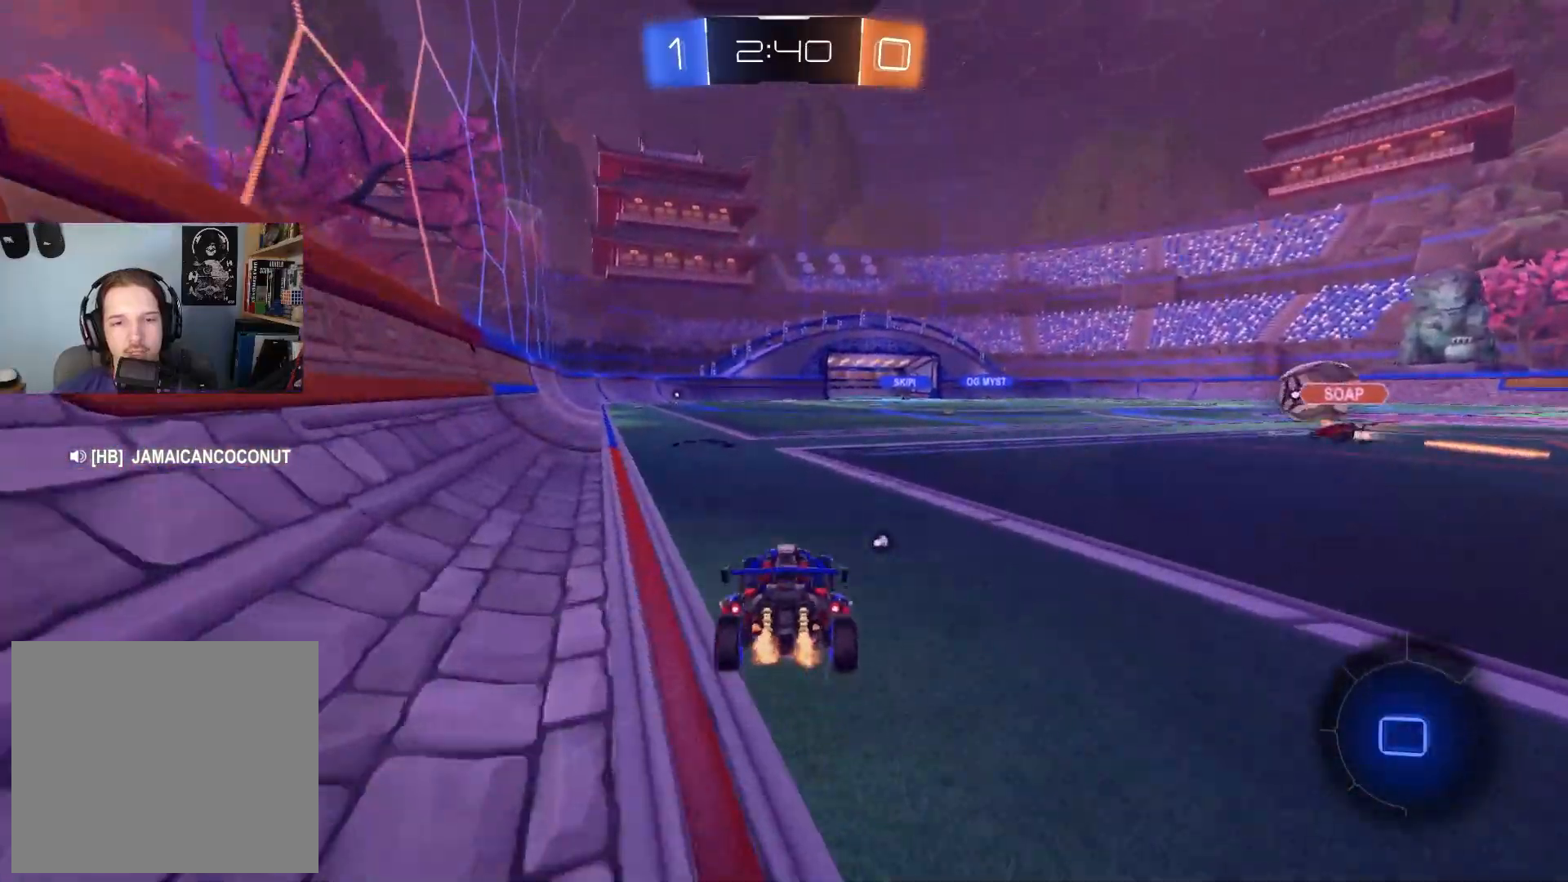
{"buttons": ["TRIANGLE", "L1", "R2"], "left_stick": "down-right", "right_stick": "center", "events": [[17, "CROSS", "down"], [50, "L1", "down"], [67, "CROSS", "up"], [150, "CROSS", "down"], [200, "left_stick", "down-right"], [267, "CROSS", "up"], [400, "TRIANGLE", "down"]]}
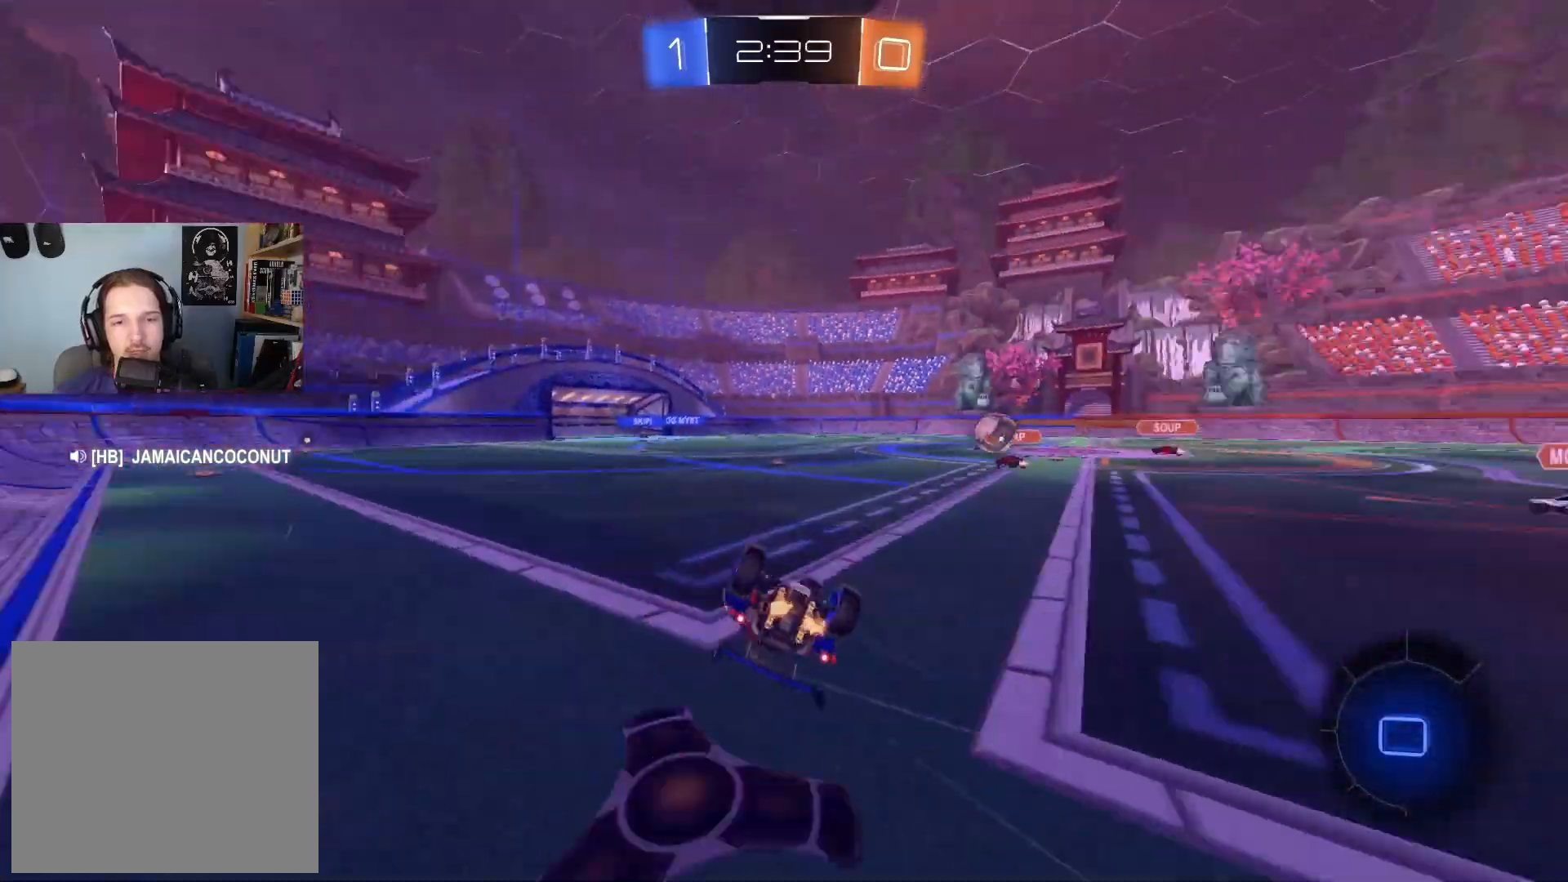
{"buttons": ["R2"], "left_stick": "center", "right_stick": "center", "events": [[17, "TRIANGLE", "up"], [83, "left_stick", "down-left"], [350, "left_stick", "left"], [433, "L1", "up"], [467, "left_stick", "center"]]}
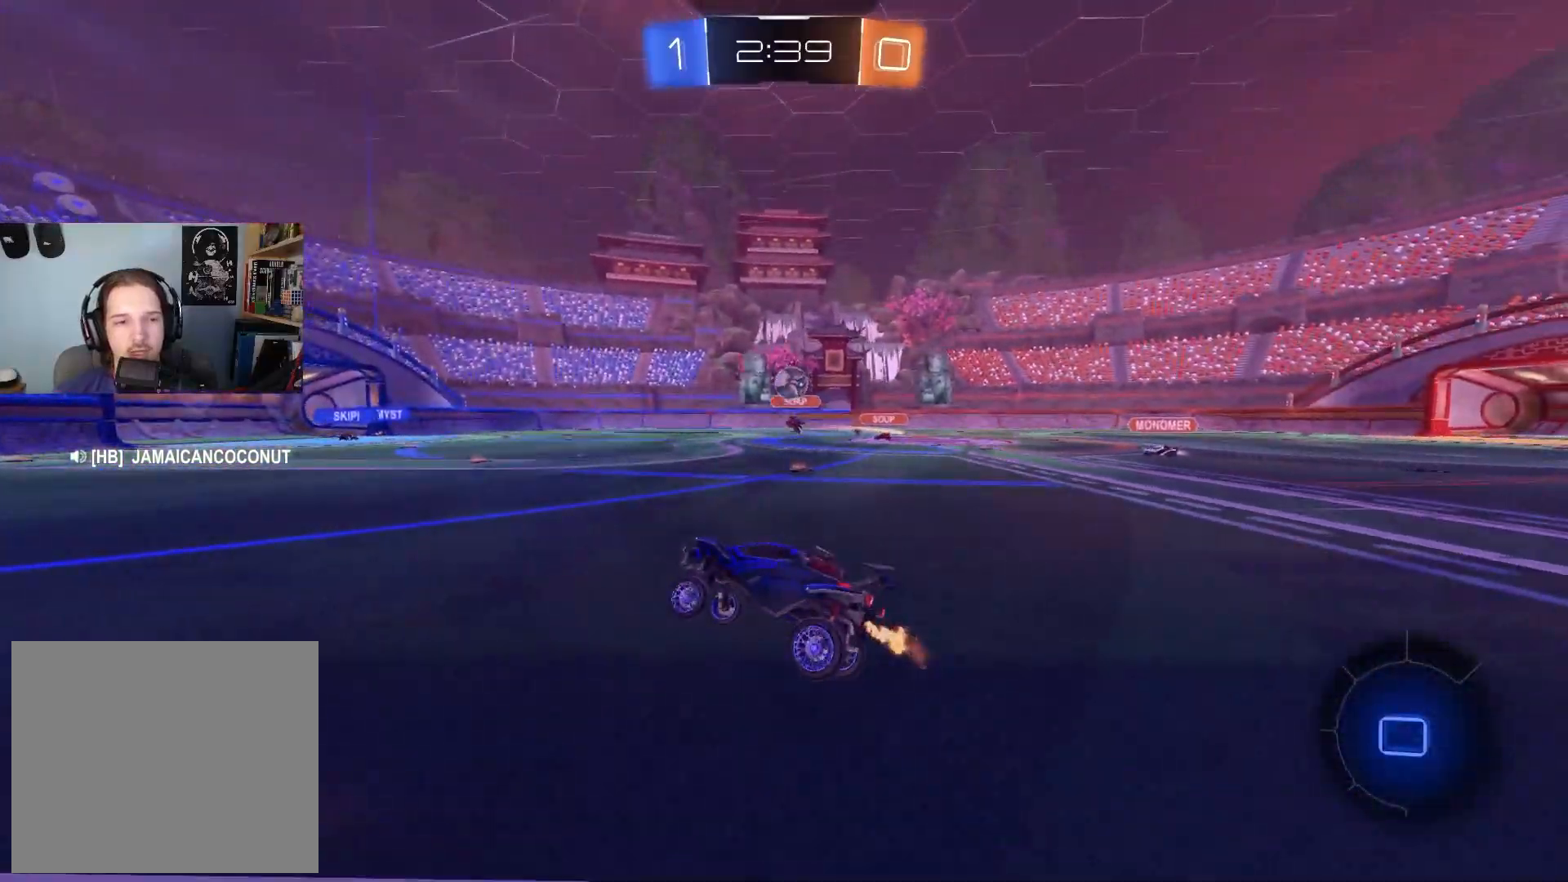
{"buttons": ["R2"], "left_stick": "center", "right_stick": "center", "events": [[50, "TRIANGLE", "down"], [83, "left_stick", "left"], [150, "TRIANGLE", "up"], [200, "left_stick", "center"], [350, "TRIANGLE", "down"], [467, "TRIANGLE", "up"]]}
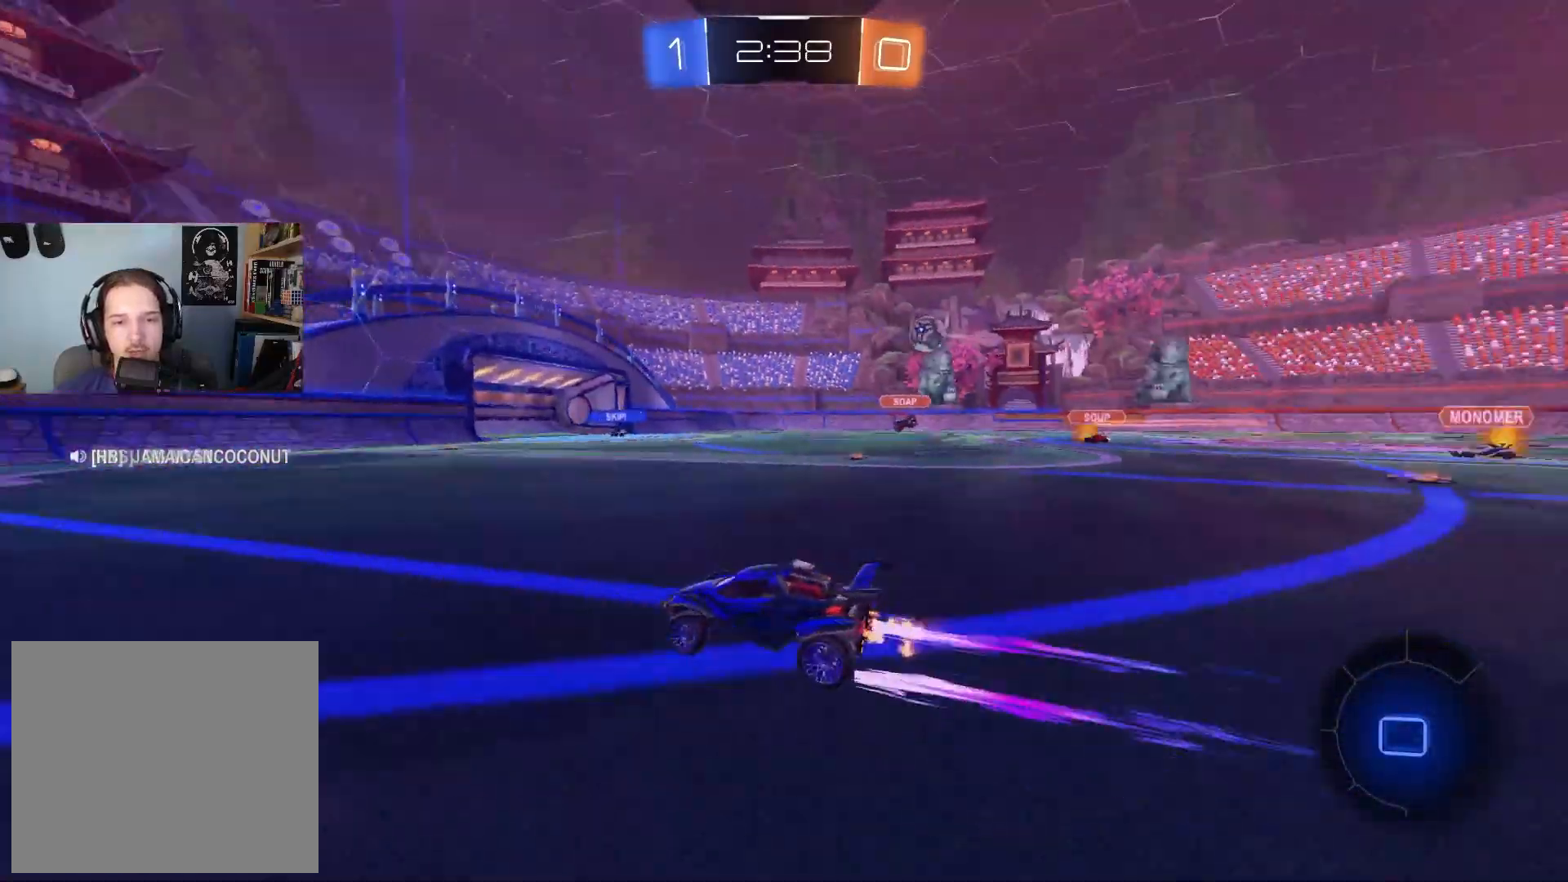
{"buttons": ["R2"], "left_stick": "center", "right_stick": "center", "events": [[133, "left_stick", "left"], [217, "left_stick", "center"]]}
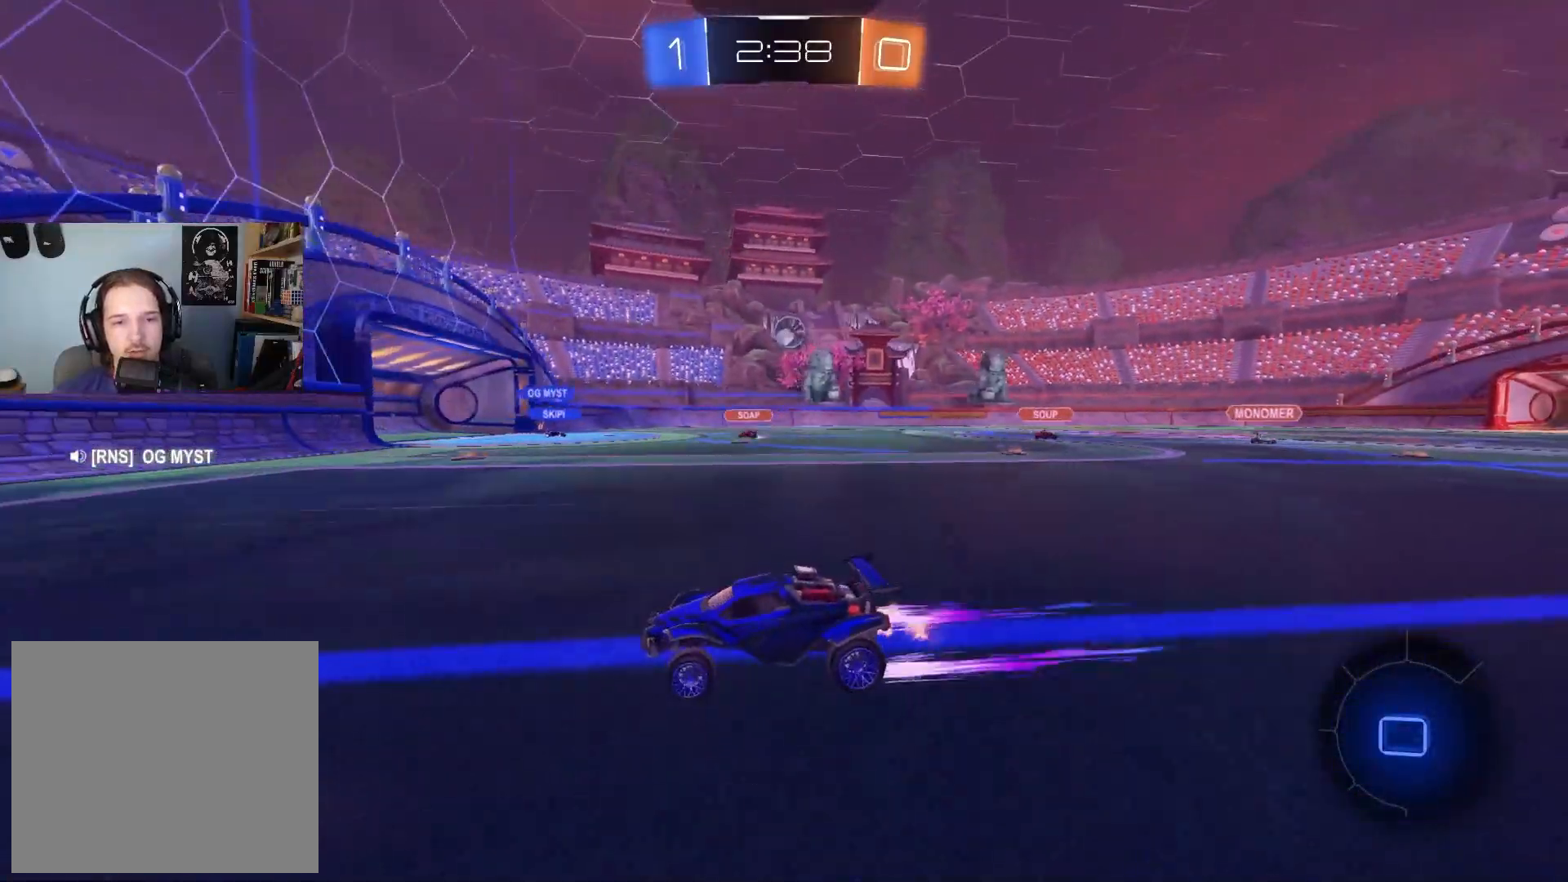
{"buttons": ["R2"], "left_stick": "right", "right_stick": "center", "events": [[133, "left_stick", "right"], [233, "L1", "down"], [350, "L1", "up"]]}
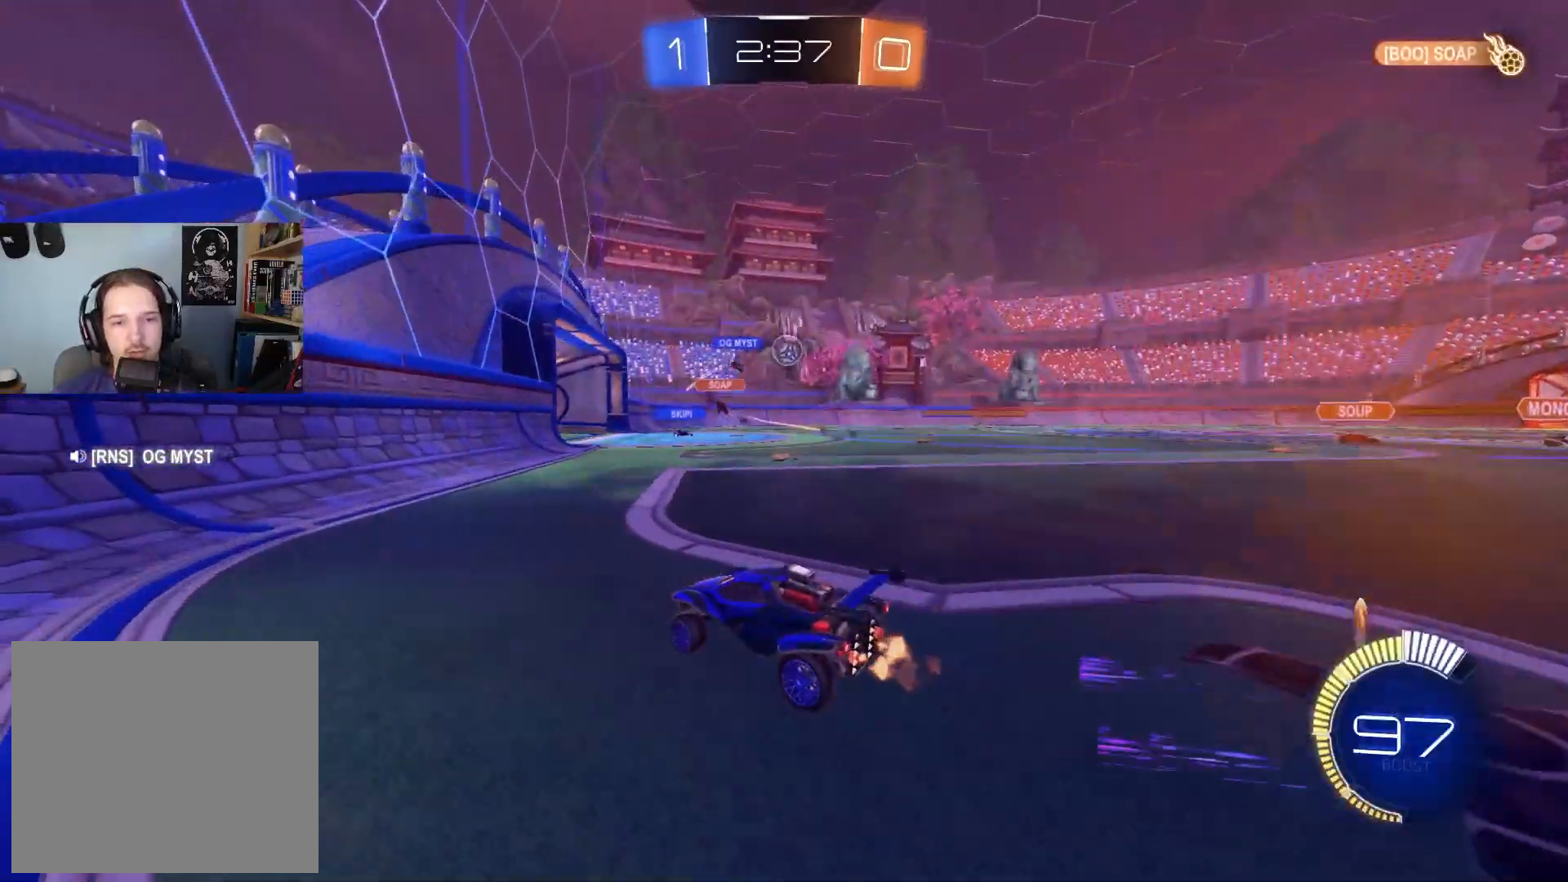
{"buttons": ["CIRCLE", "R2"], "left_stick": "down-right", "right_stick": "center", "events": [[117, "L1", "down"], [217, "CIRCLE", "down"], [217, "L1", "up"], [317, "left_stick", "down-right"]]}
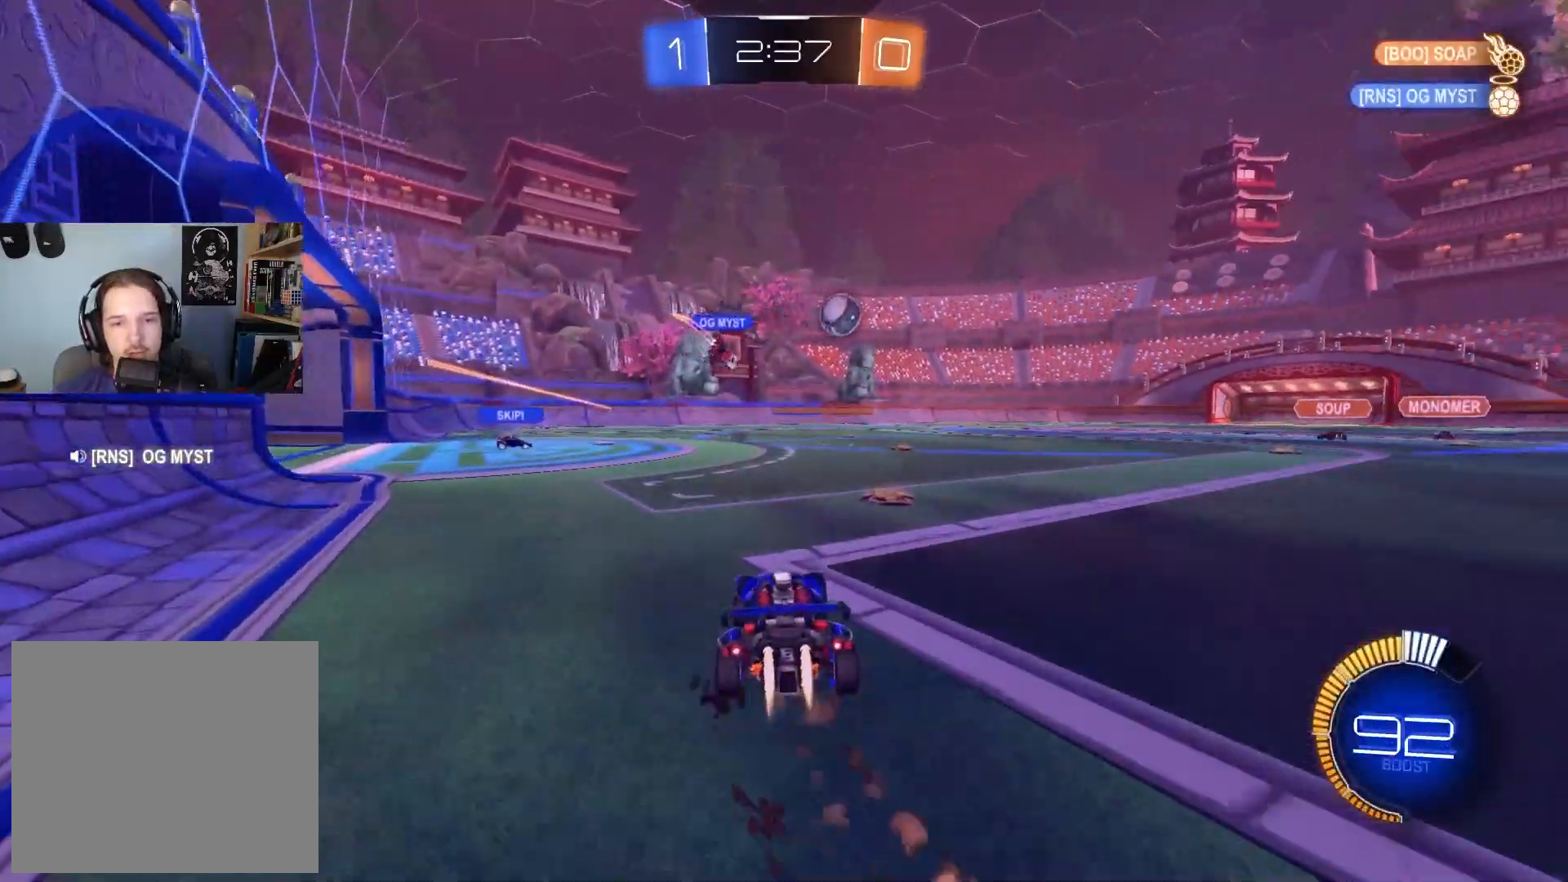
{"buttons": ["L1"], "left_stick": "left", "right_stick": "center", "events": [[217, "CIRCLE", "up"], [217, "L1", "down"], [217, "left_stick", "left"], [300, "L1", "up"], [433, "R2", "up"], [450, "L1", "down"]]}
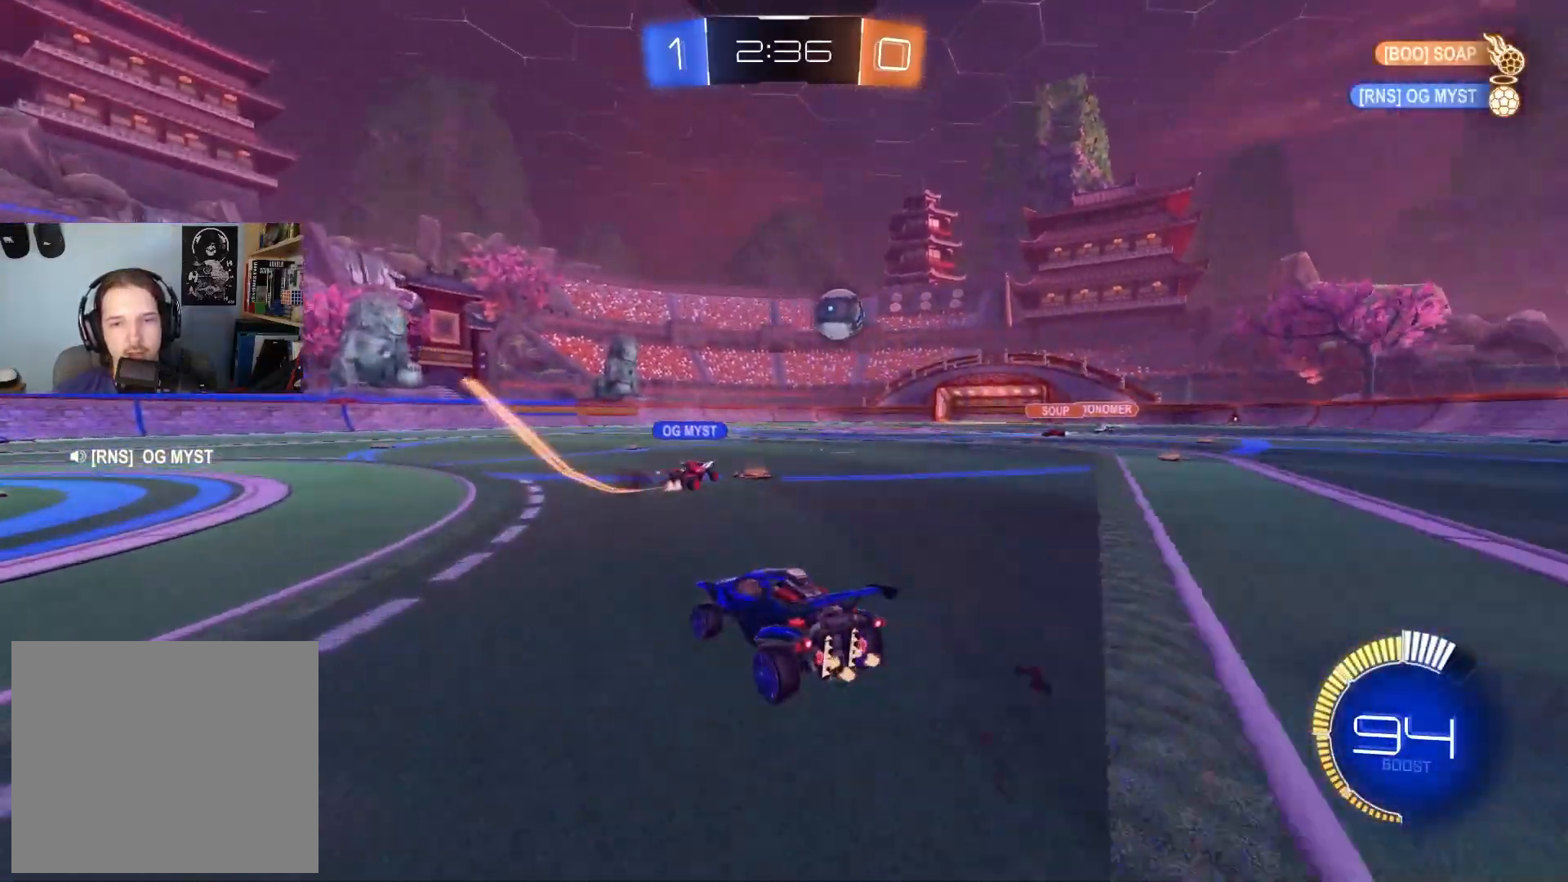
{"buttons": ["R2"], "left_stick": "left", "right_stick": "center", "events": [[50, "L1", "up"], [200, "L2", "down"], [333, "R2", "down"], [383, "L2", "up"]]}
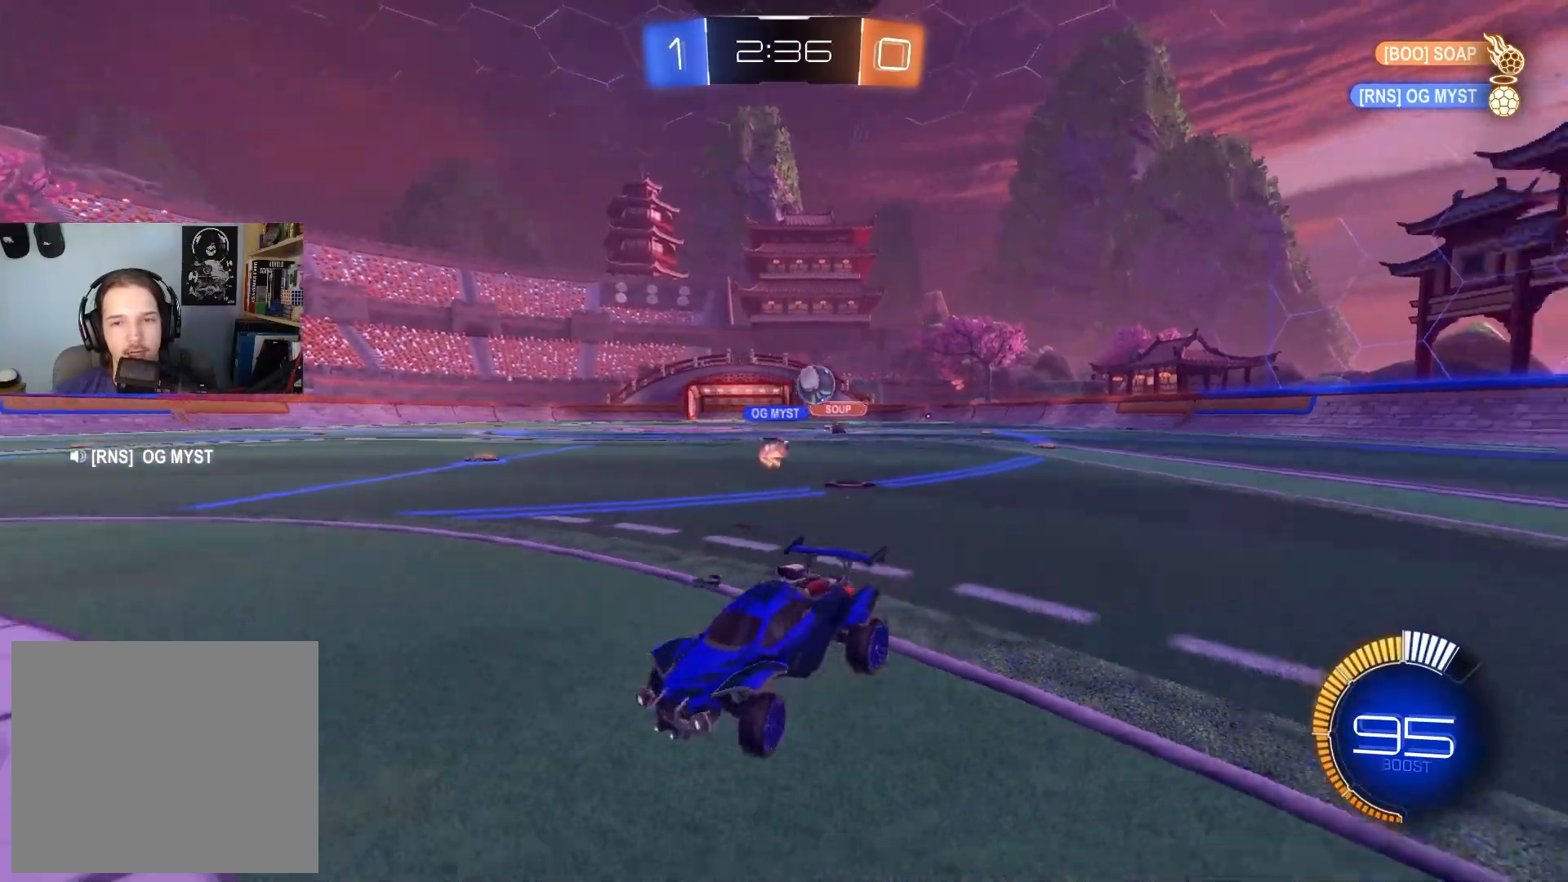
{"buttons": [], "left_stick": "center", "right_stick": "center", "events": [[267, "left_stick", "center"], [383, "R2", "up"]]}
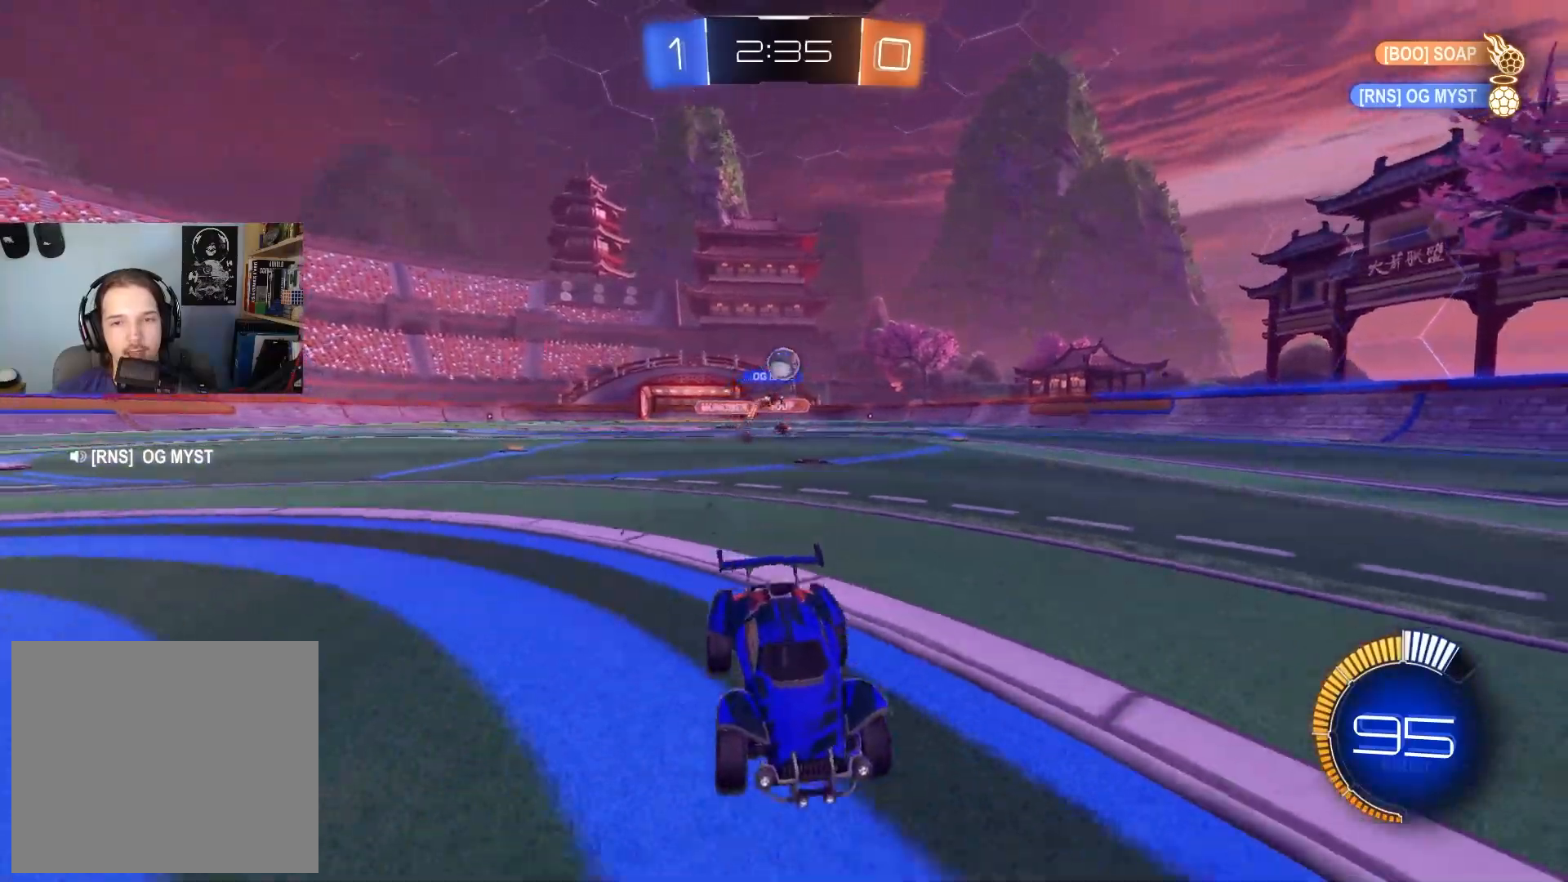
{"buttons": ["CIRCLE", "R2"], "left_stick": "right", "right_stick": "center", "events": [[17, "left_stick", "left"], [100, "R2", "down"], [450, "left_stick", "center"], [467, "CIRCLE", "down"], [500, "left_stick", "right"]]}
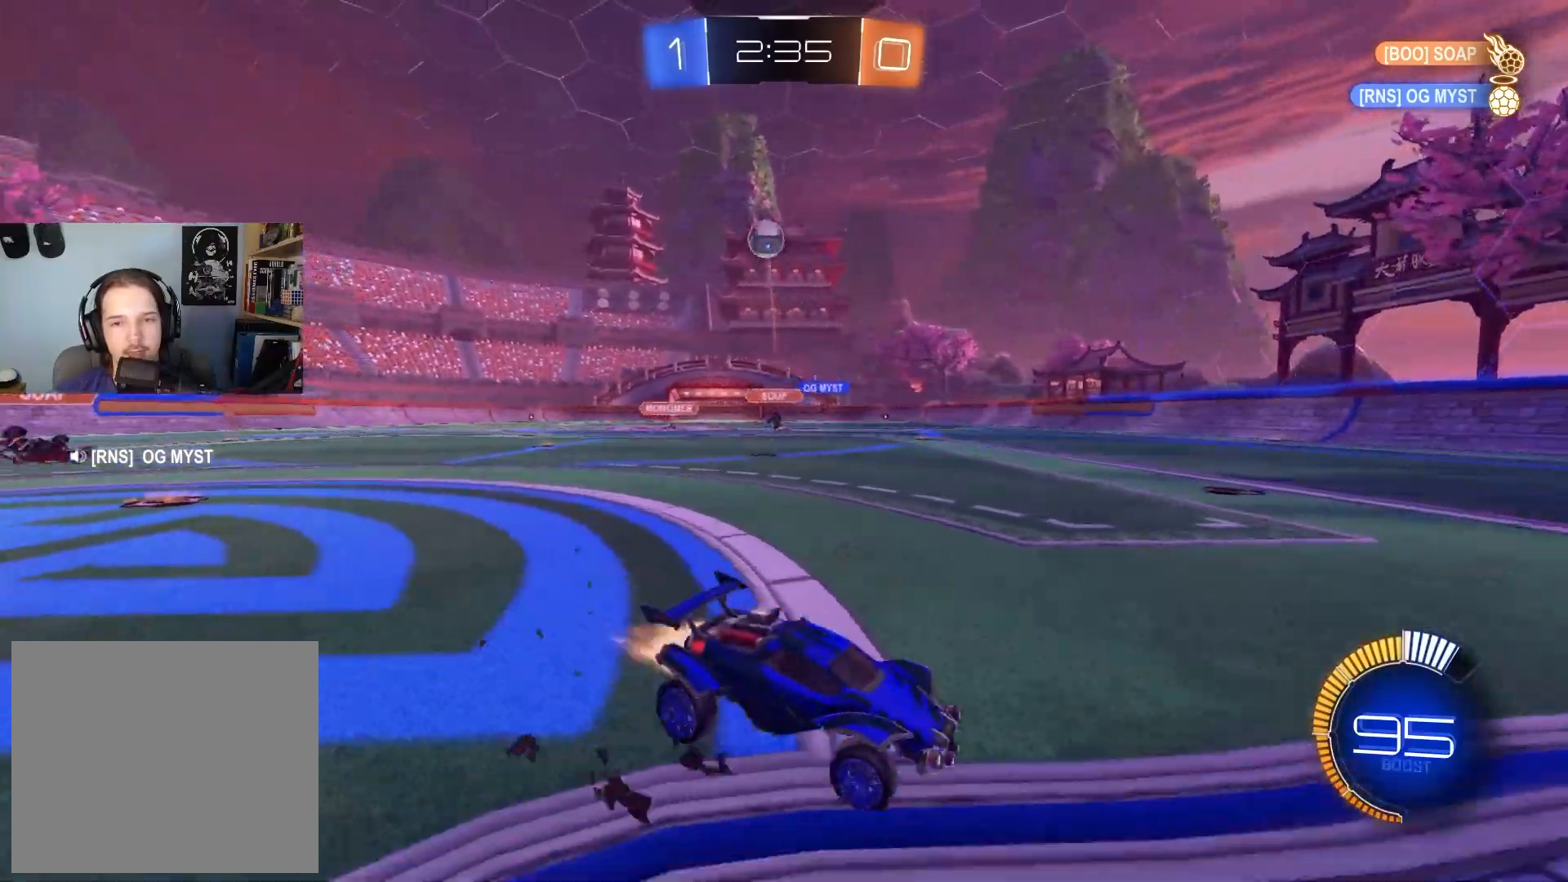
{"buttons": ["CIRCLE", "R2"], "left_stick": "center", "right_stick": "center", "events": [[117, "L1", "down"], [217, "CIRCLE", "up"], [233, "L1", "up"], [367, "CIRCLE", "down"], [417, "left_stick", "center"]]}
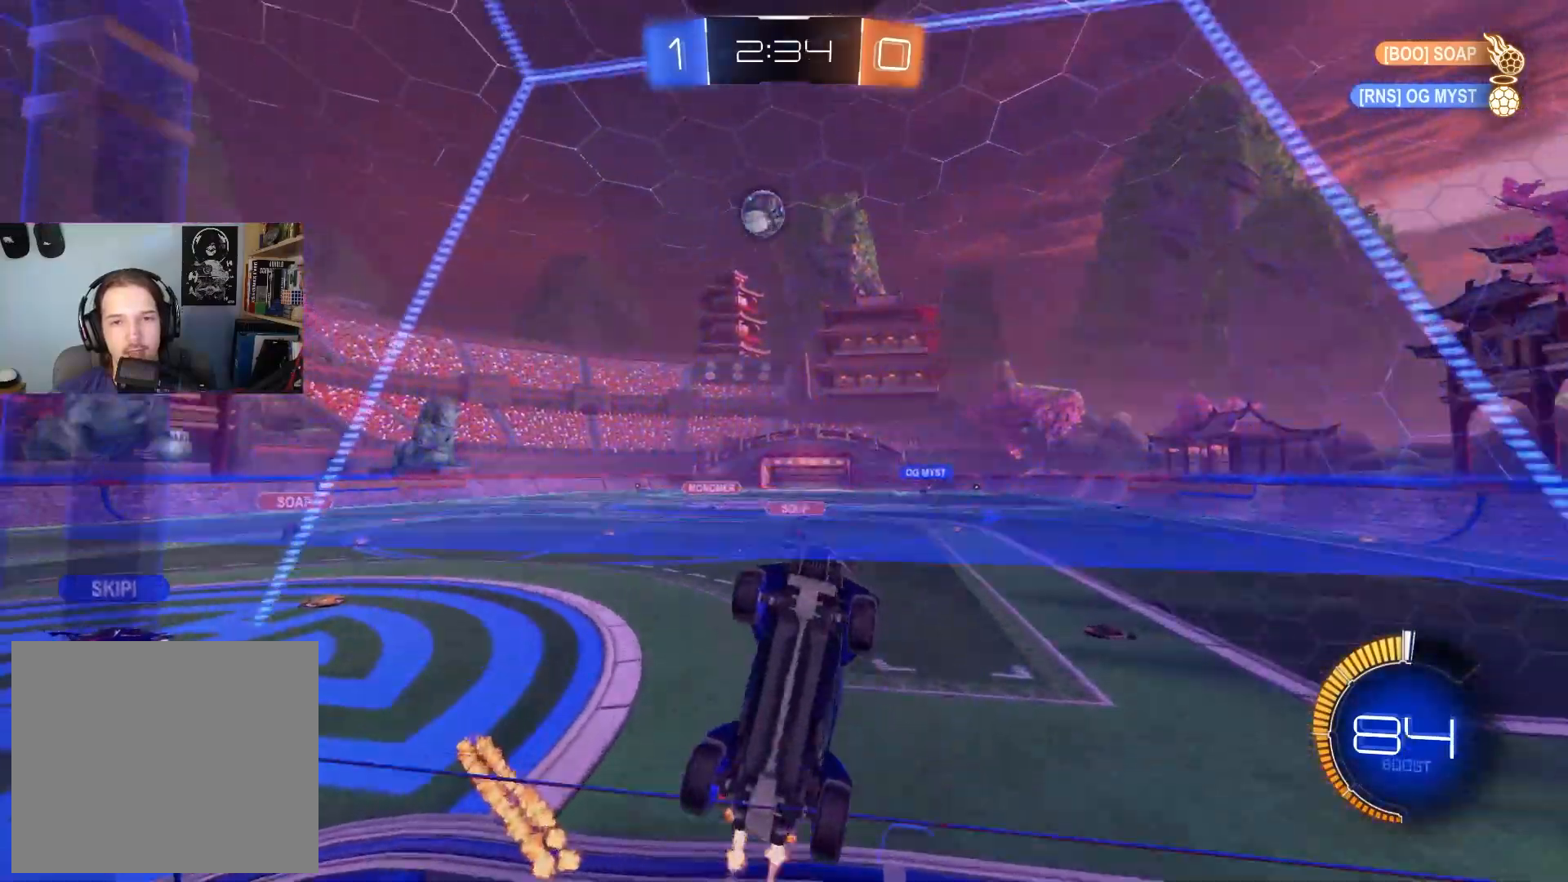
{"buttons": ["CIRCLE", "R2"], "left_stick": "right", "right_stick": "center", "events": [[67, "left_stick", "right"], [133, "CIRCLE", "up"], [183, "left_stick", "center"], [317, "CIRCLE", "down"], [367, "left_stick", "right"]]}
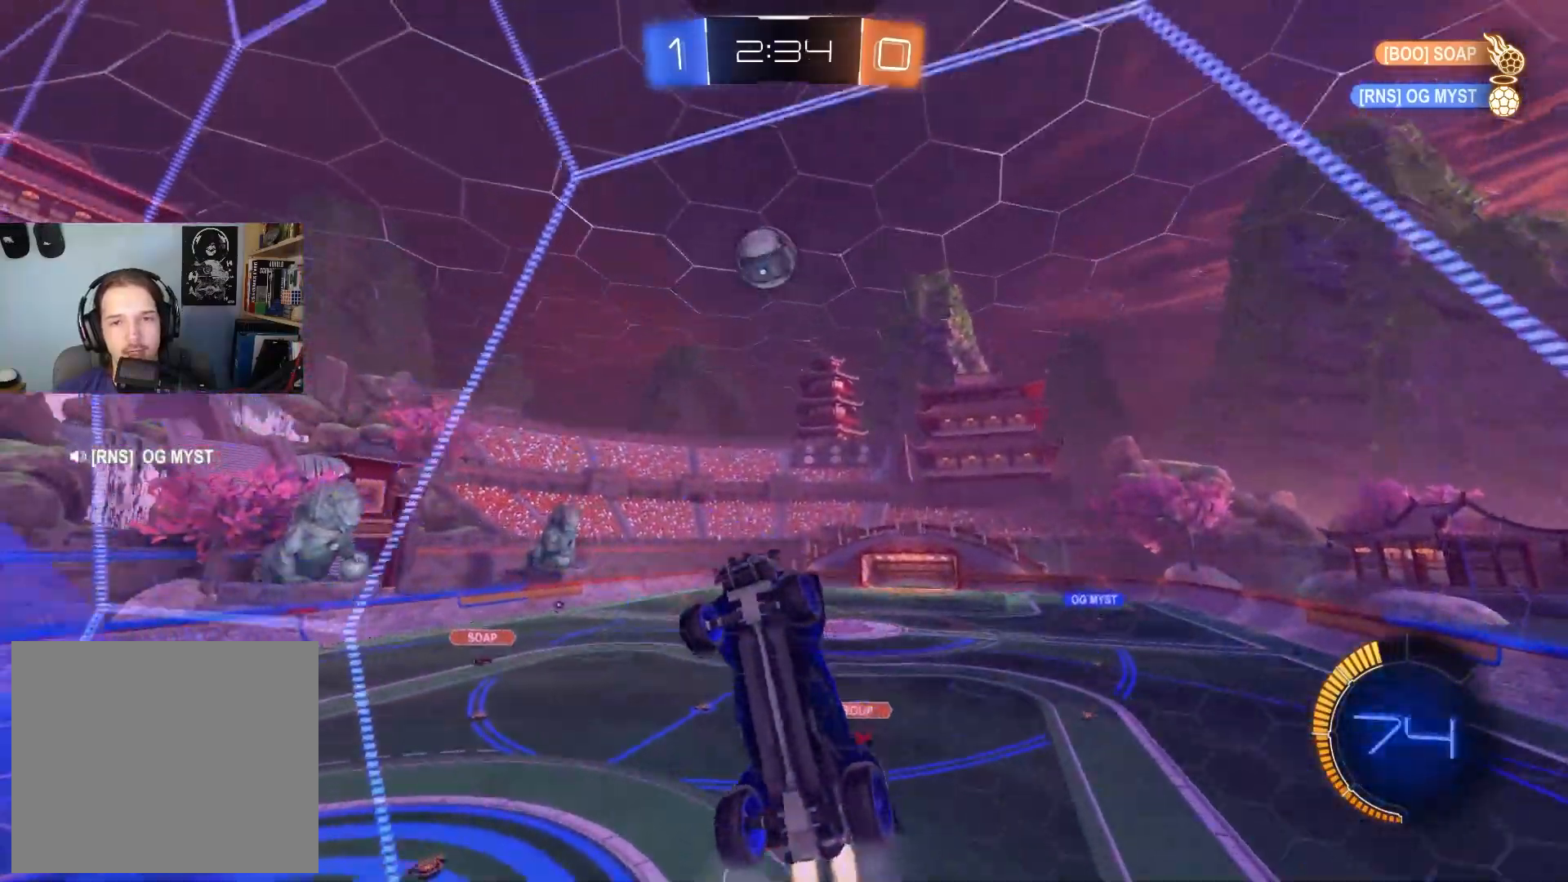
{"buttons": ["CIRCLE", "R2"], "left_stick": "center", "right_stick": "center", "events": [[17, "left_stick", "center"]]}
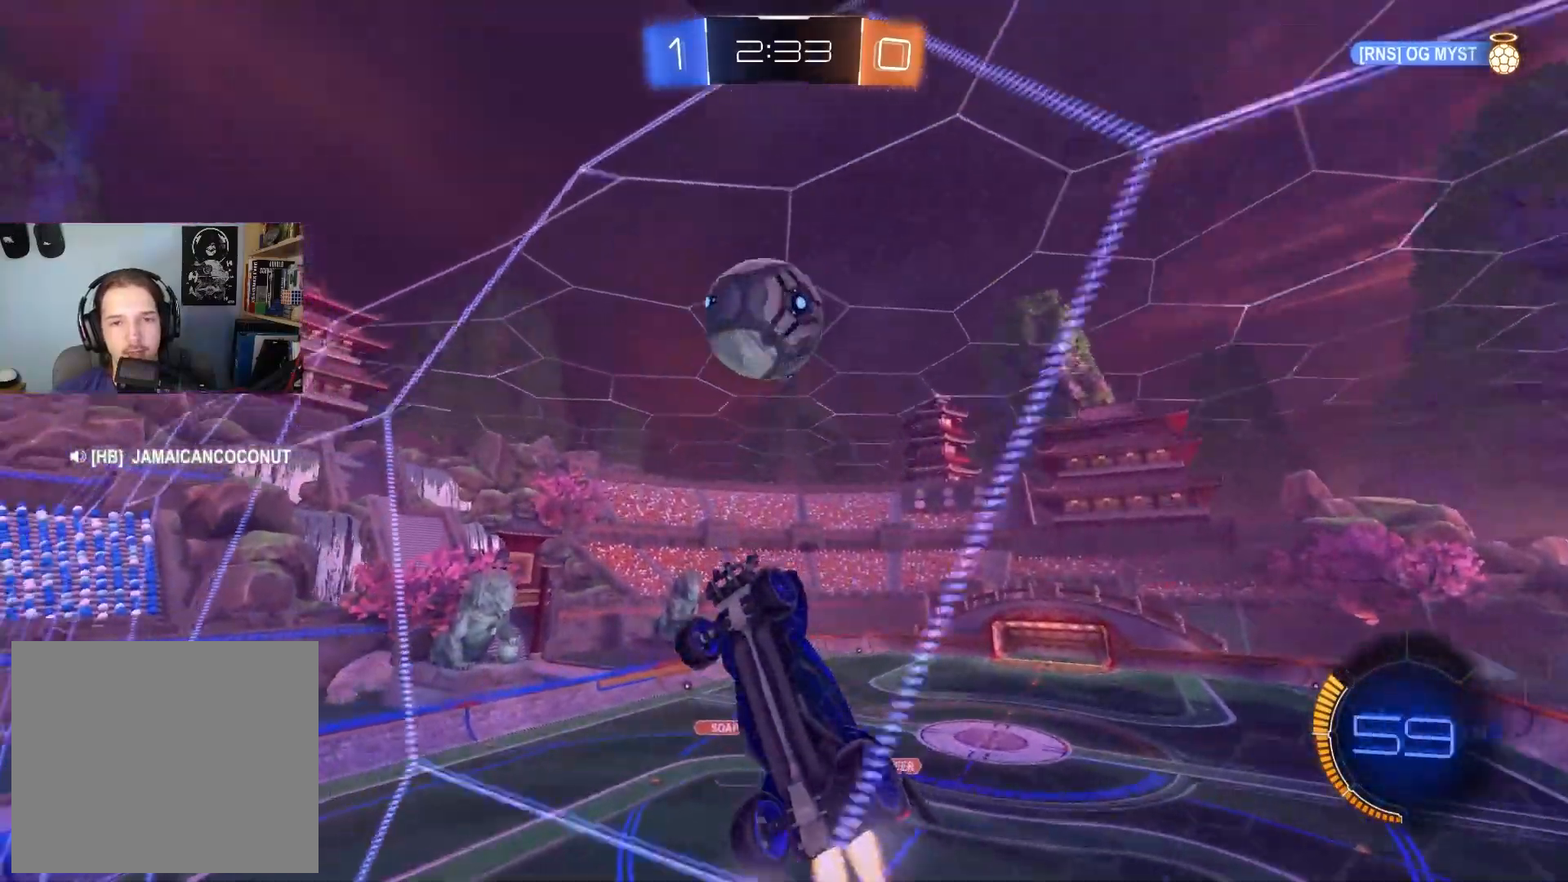
{"buttons": ["R2"], "left_stick": "center", "right_stick": "center", "events": [[17, "CROSS", "down"], [50, "R1", "down"], [117, "left_stick", "down-right"], [167, "CROSS", "up"], [183, "R1", "up"], [217, "left_stick", "up-right"], [250, "CROSS", "down"], [267, "R1", "down"], [300, "left_stick", "center"], [367, "CROSS", "up"], [400, "CIRCLE", "up"], [400, "R1", "up"]]}
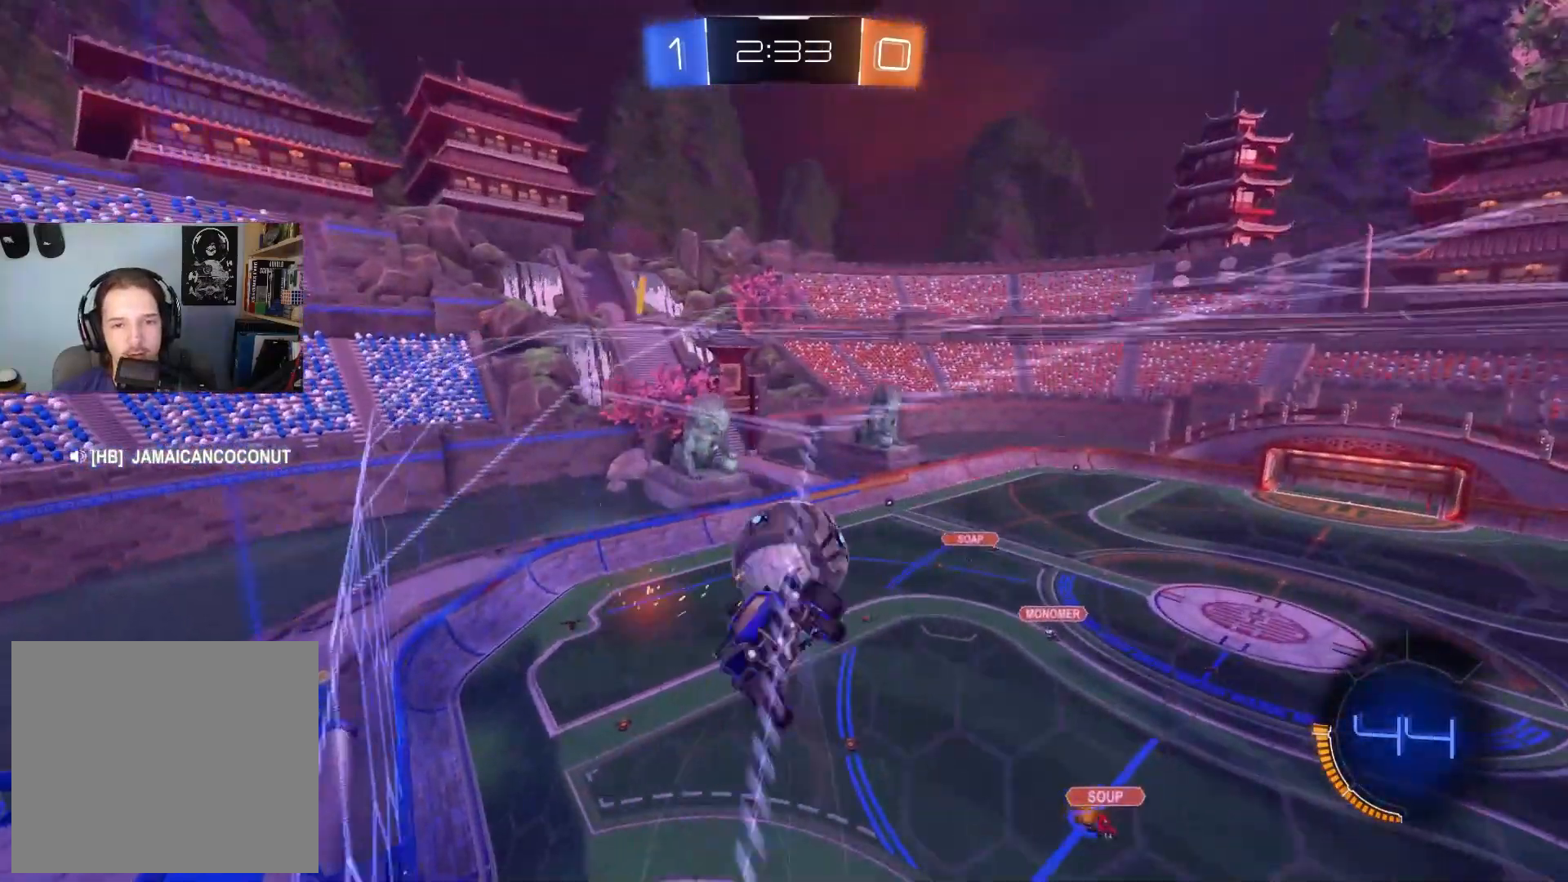
{"buttons": ["R1"], "left_stick": "up", "right_stick": "center", "events": [[100, "left_stick", "down"], [233, "R2", "up"], [250, "left_stick", "center"], [333, "R1", "down"], [333, "left_stick", "up"]]}
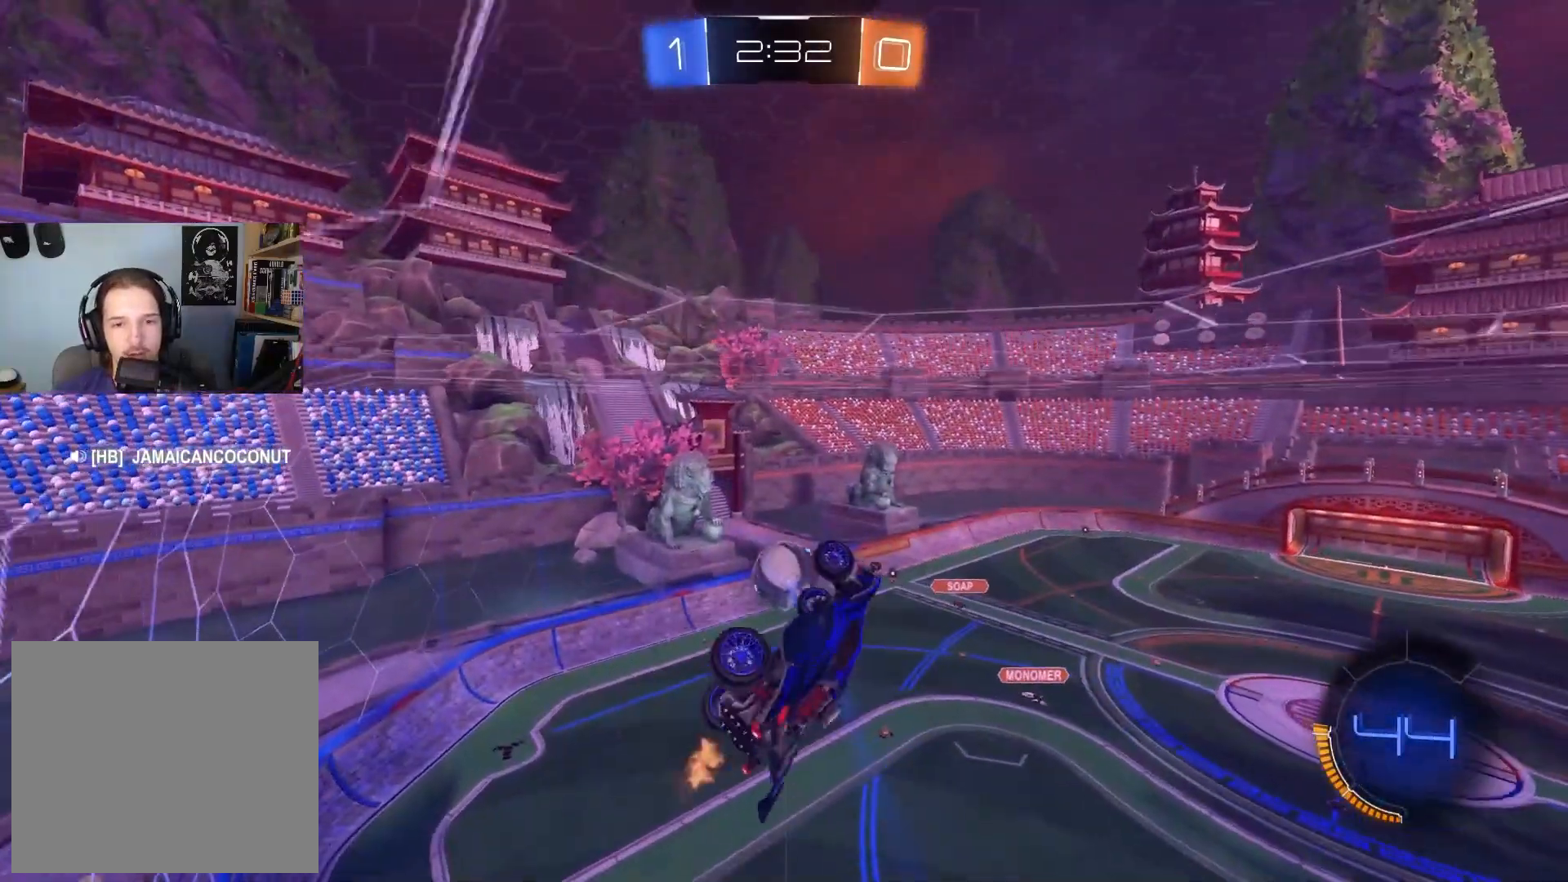
{"buttons": [], "left_stick": "down", "right_stick": "center", "events": [[117, "left_stick", "right"], [167, "left_stick", "down-right"], [283, "left_stick", "down"], [383, "R1", "up"]]}